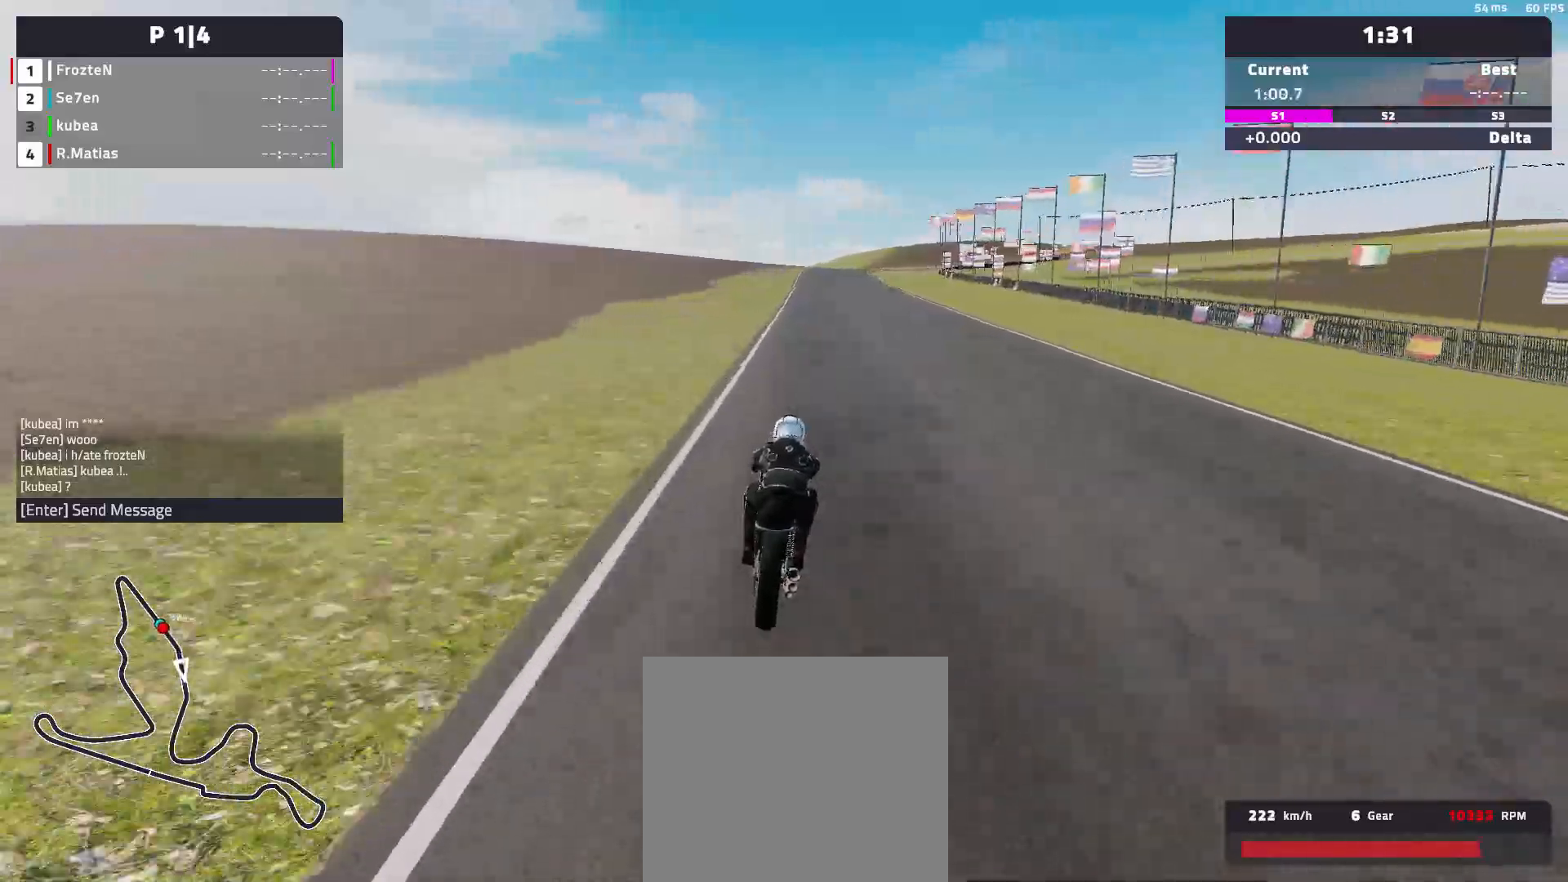
Gameplay with a controller (Xbox layout); each line is a JSON object with the inputs held at the frame after it. "events" lists button and stick changes between this image and that frame as [ms after this image, input, new state], when the widget could be followed in between. Not read: right_stick.
{"buttons": ["R2"], "left_stick": "center", "events": [[117, "left_stick", "center"]]}
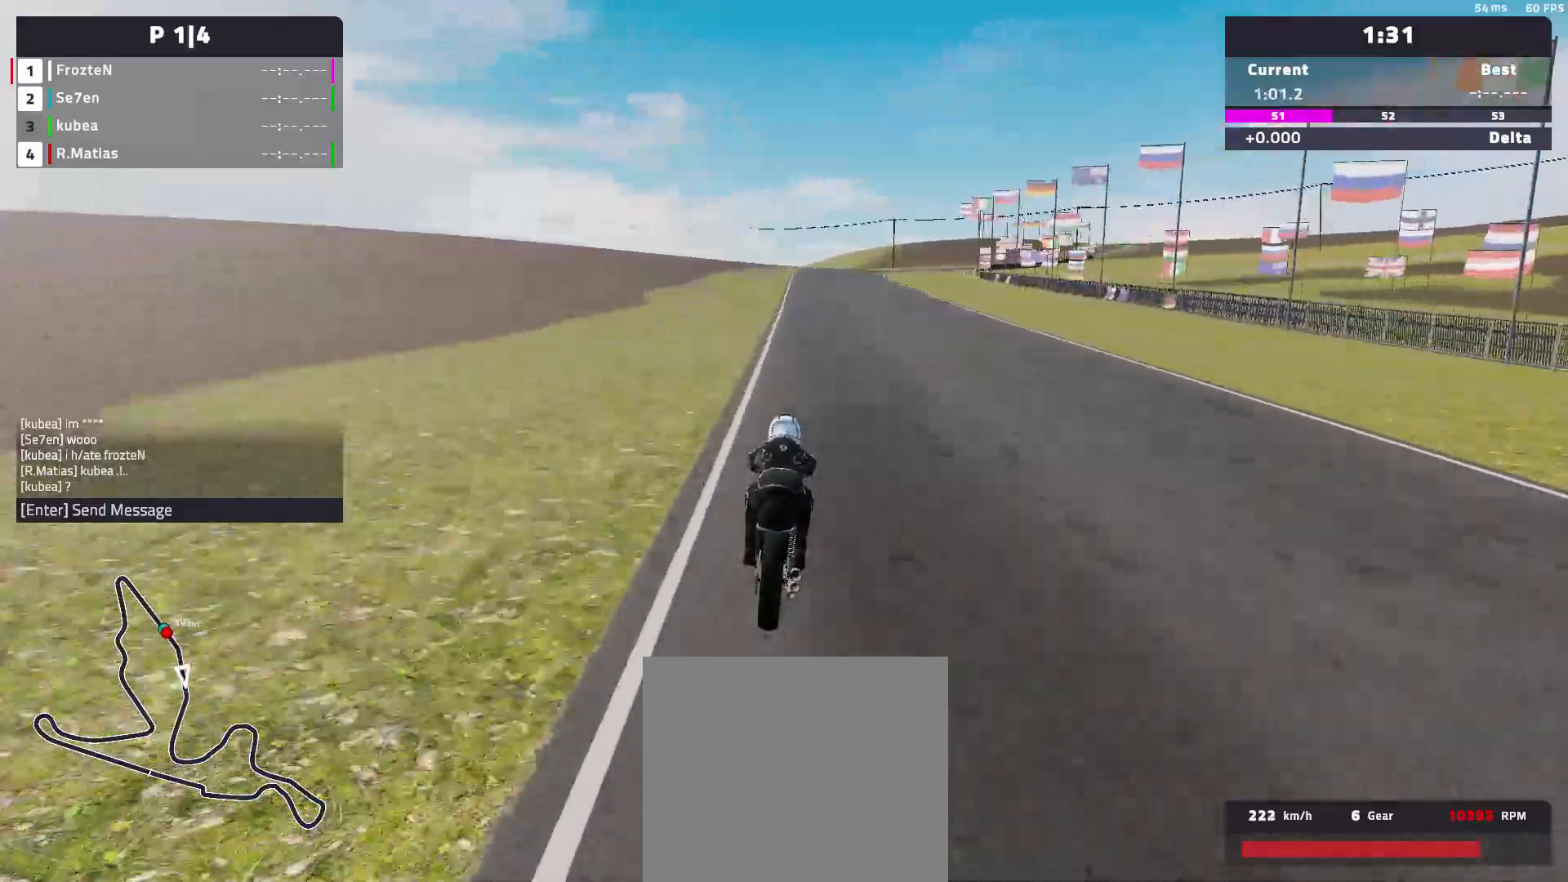
{"buttons": ["R2"], "left_stick": "right", "events": [[67, "left_stick", "right"]]}
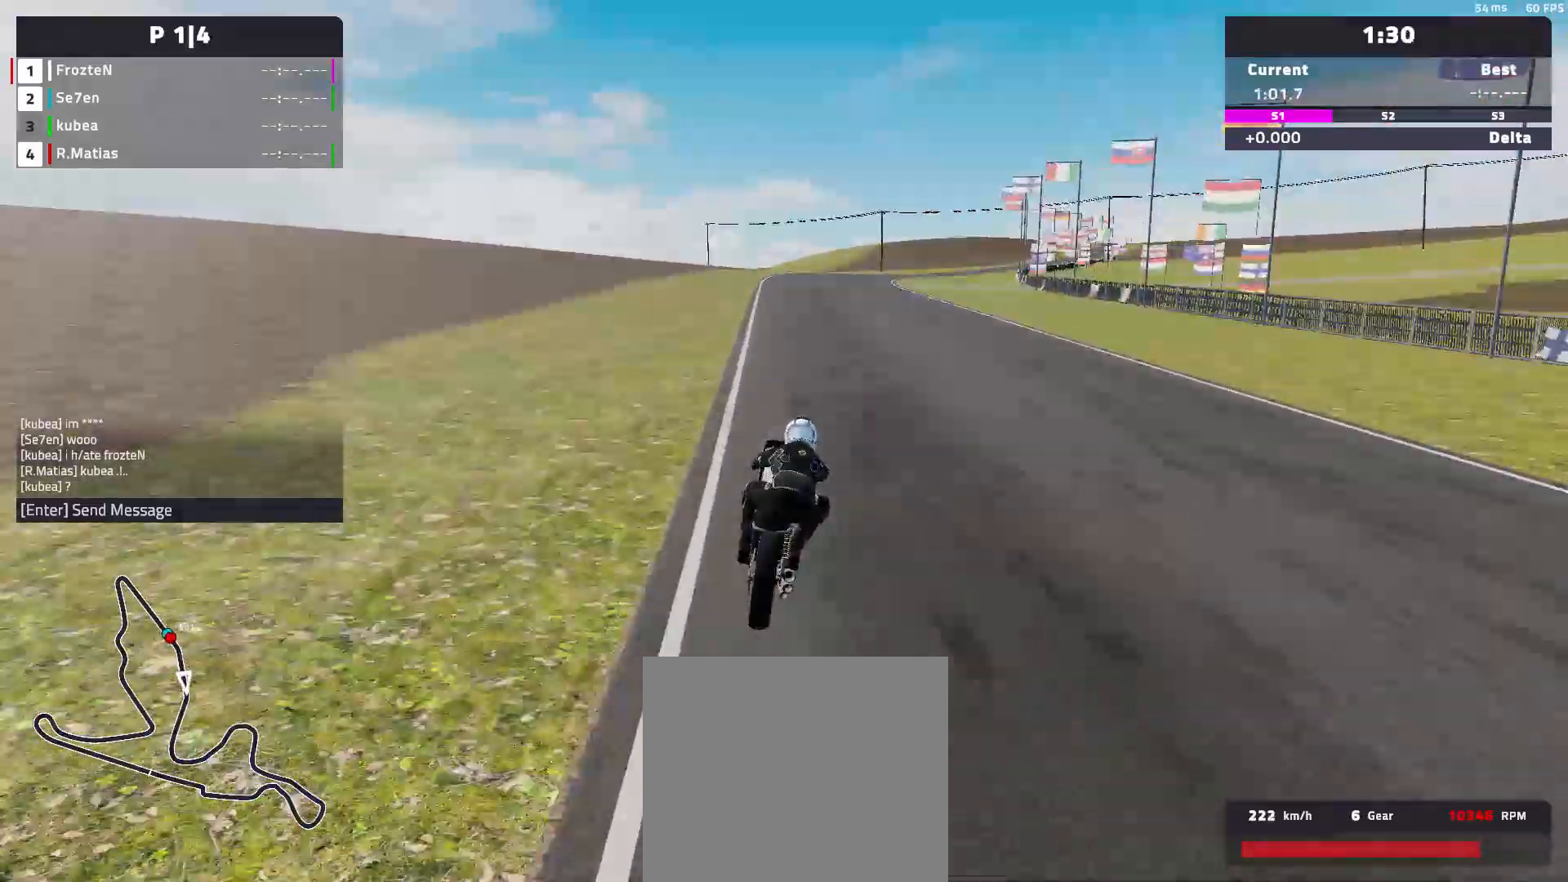
{"buttons": ["R2"], "left_stick": "right", "events": []}
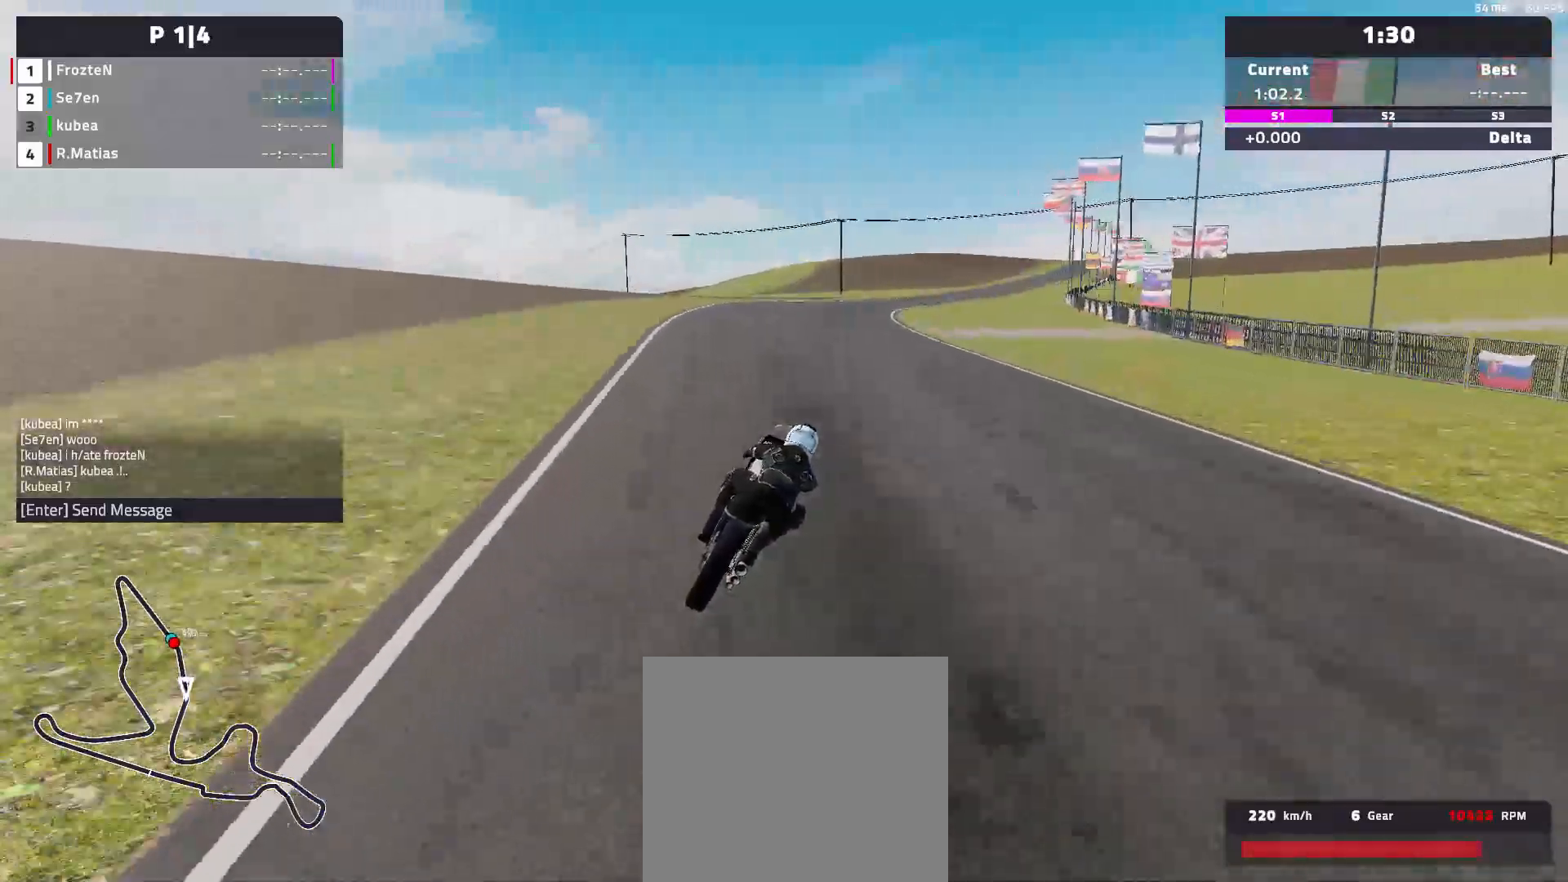
{"buttons": ["R2"], "left_stick": "right", "events": [[133, "R2", "up"], [483, "R2", "down"]]}
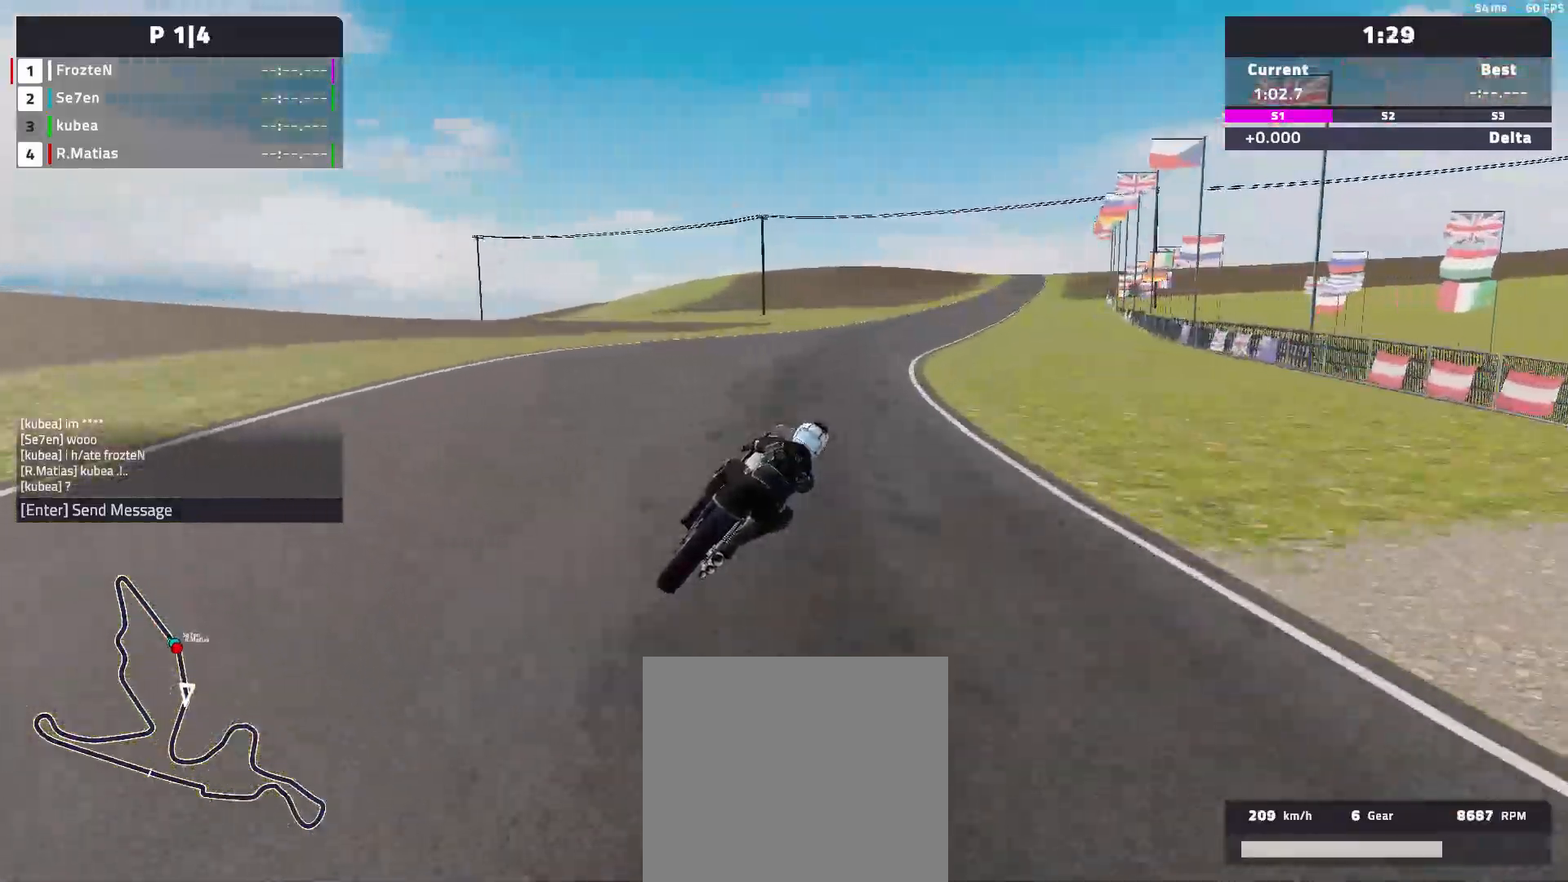
{"buttons": ["R2"], "left_stick": "right", "events": []}
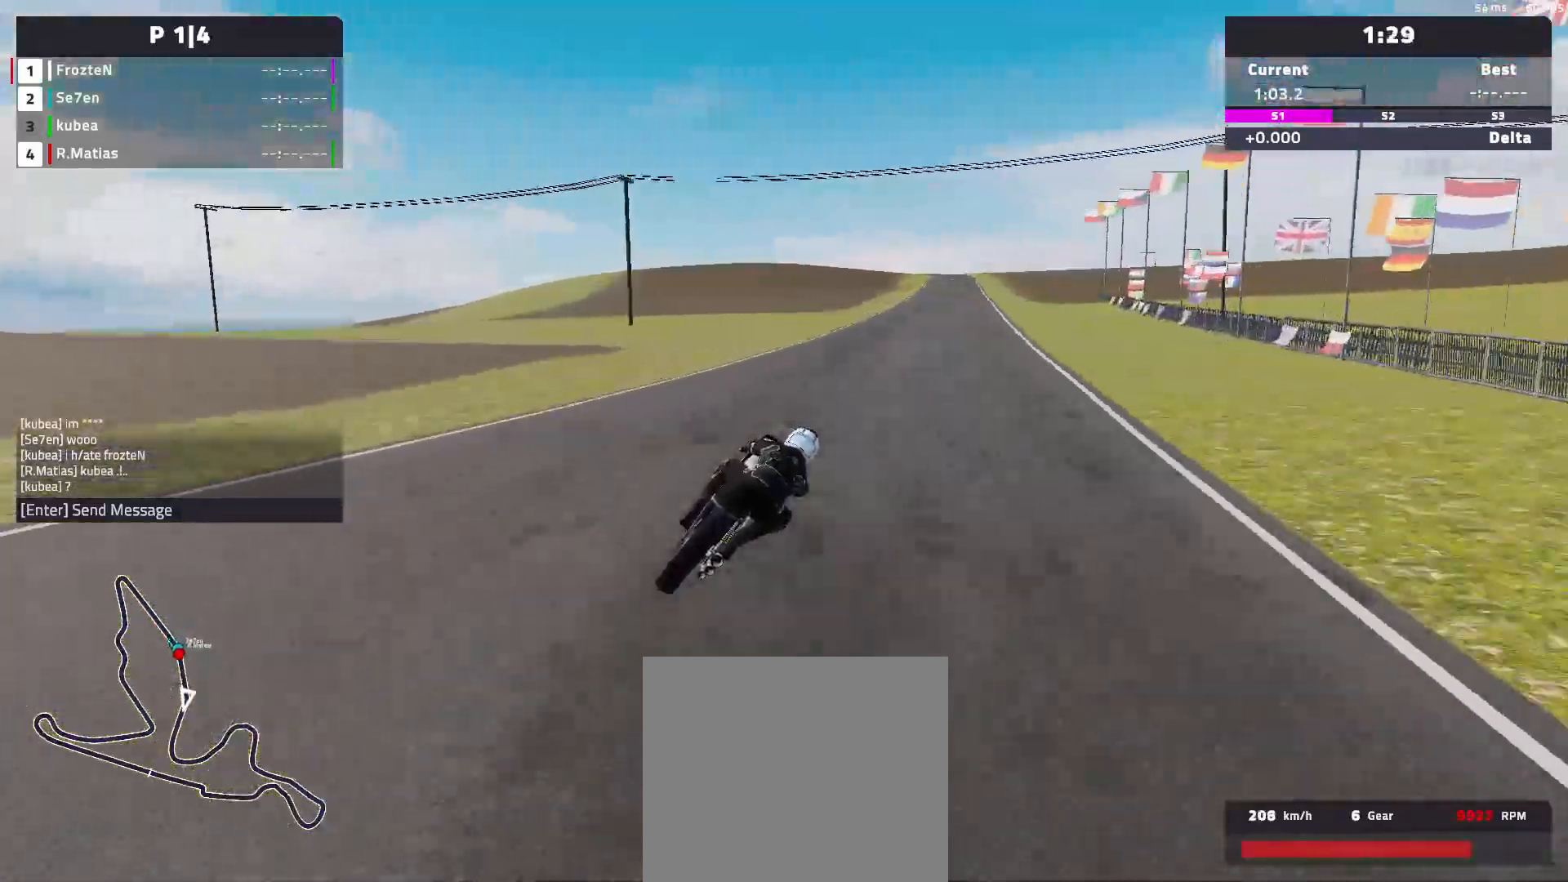
{"buttons": ["R2"], "left_stick": "right", "events": []}
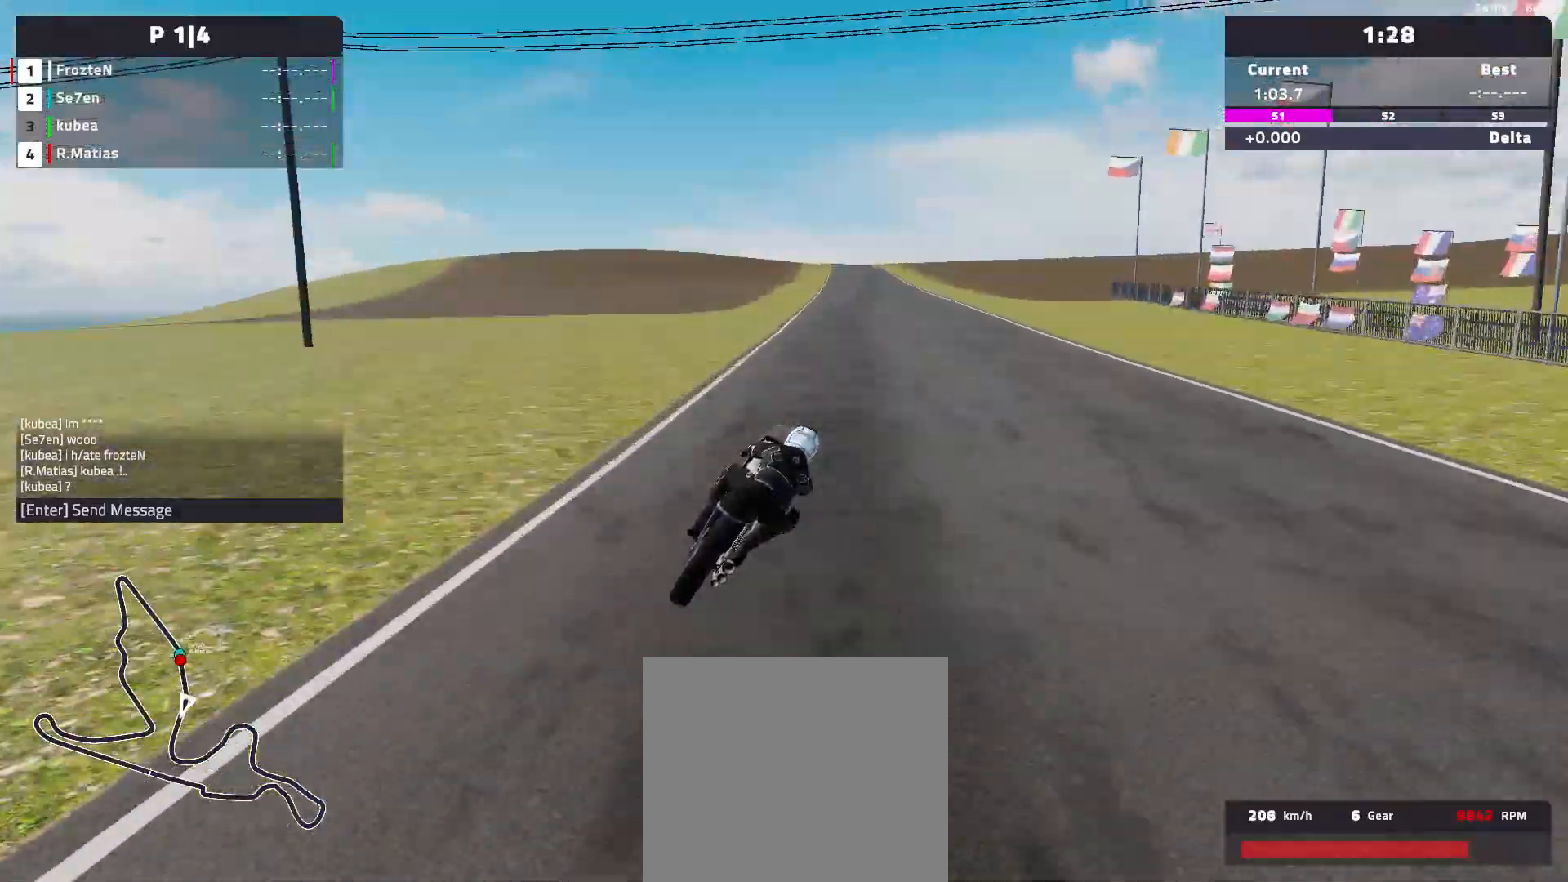
{"buttons": ["R2"], "left_stick": "left", "events": [[217, "left_stick", "center"], [400, "left_stick", "left"]]}
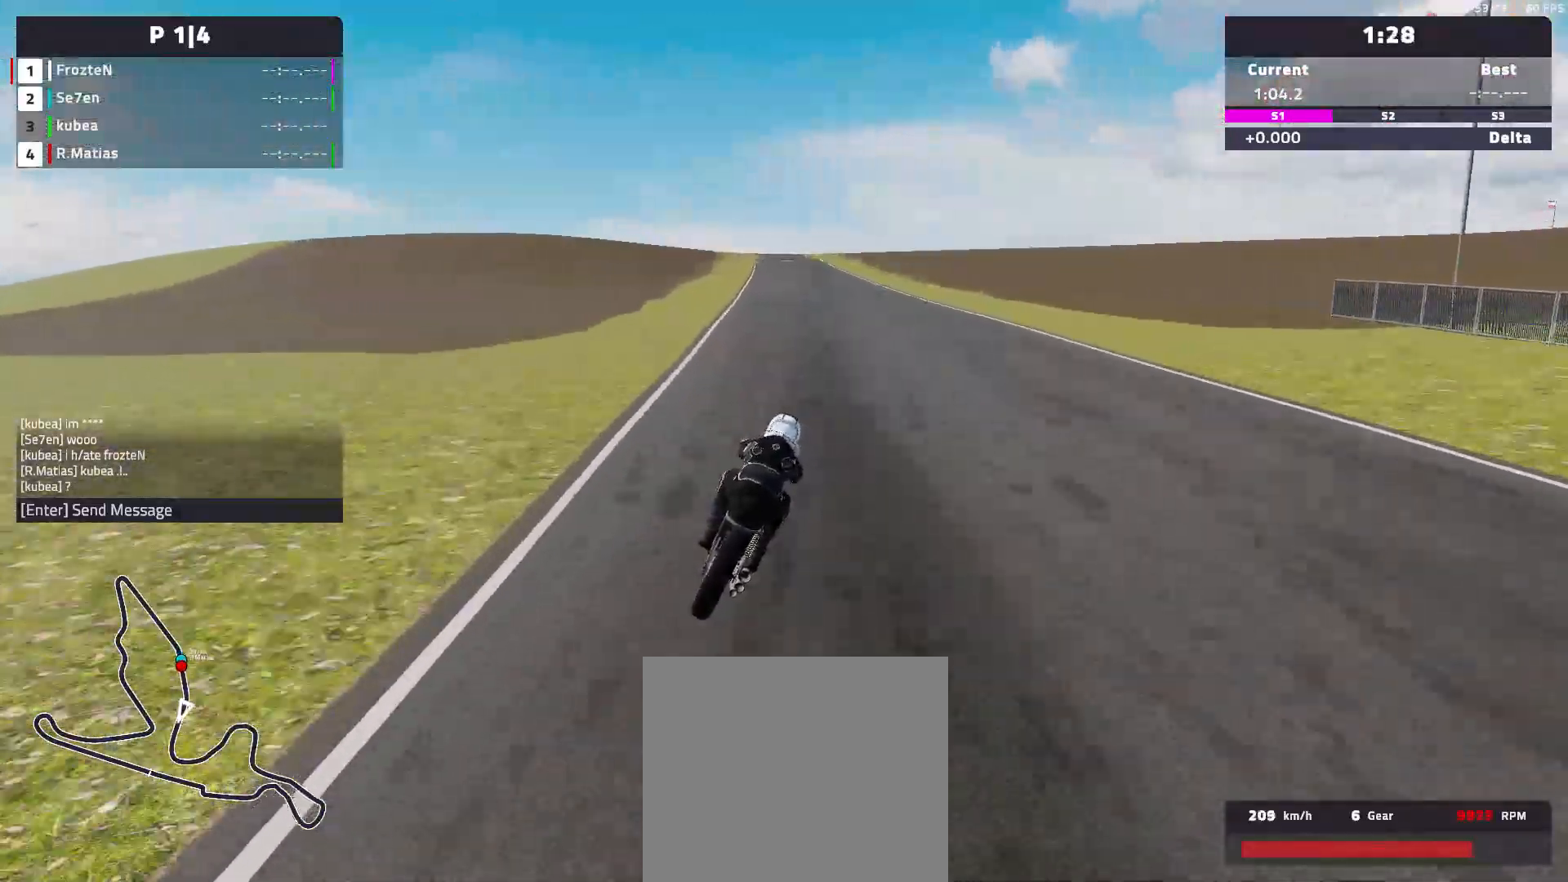
{"buttons": ["R2"], "left_stick": "left", "events": []}
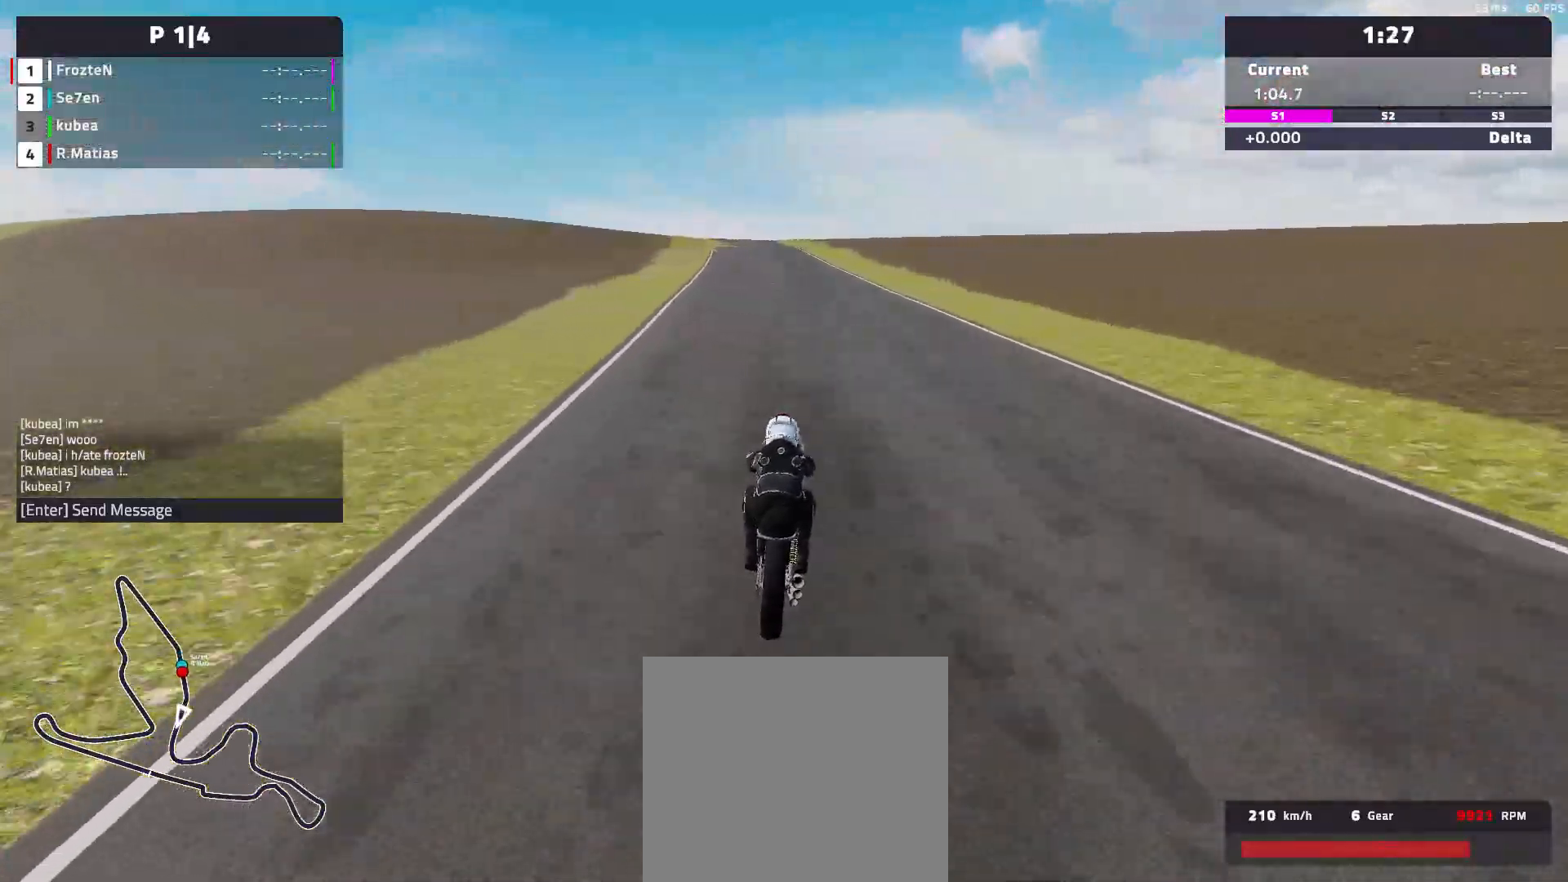
{"buttons": ["R2"], "left_stick": "left", "events": []}
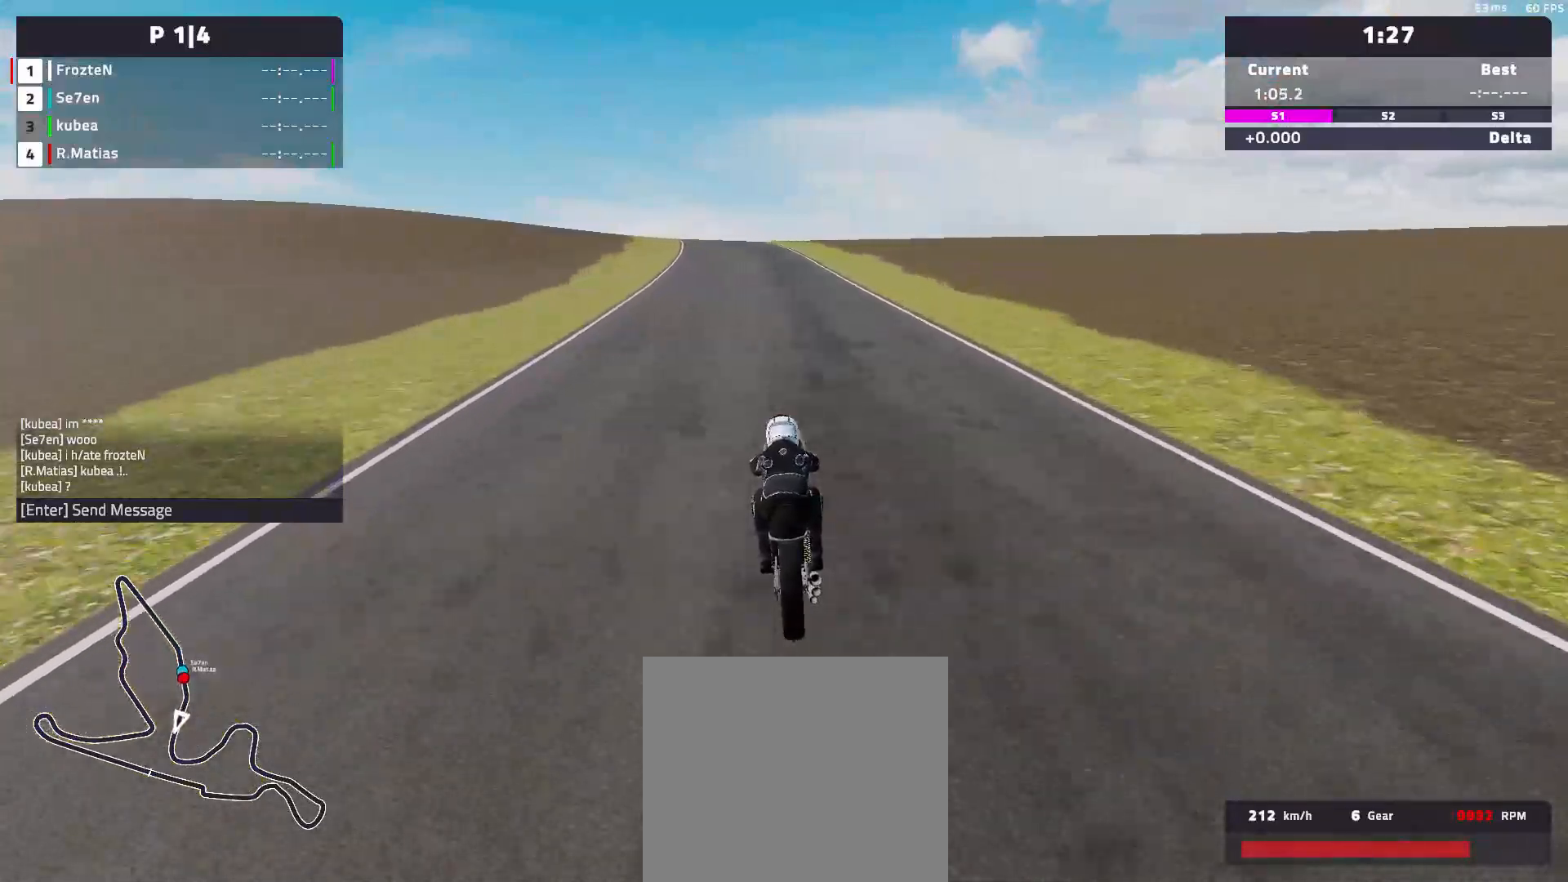
{"buttons": ["R2"], "left_stick": "left", "events": []}
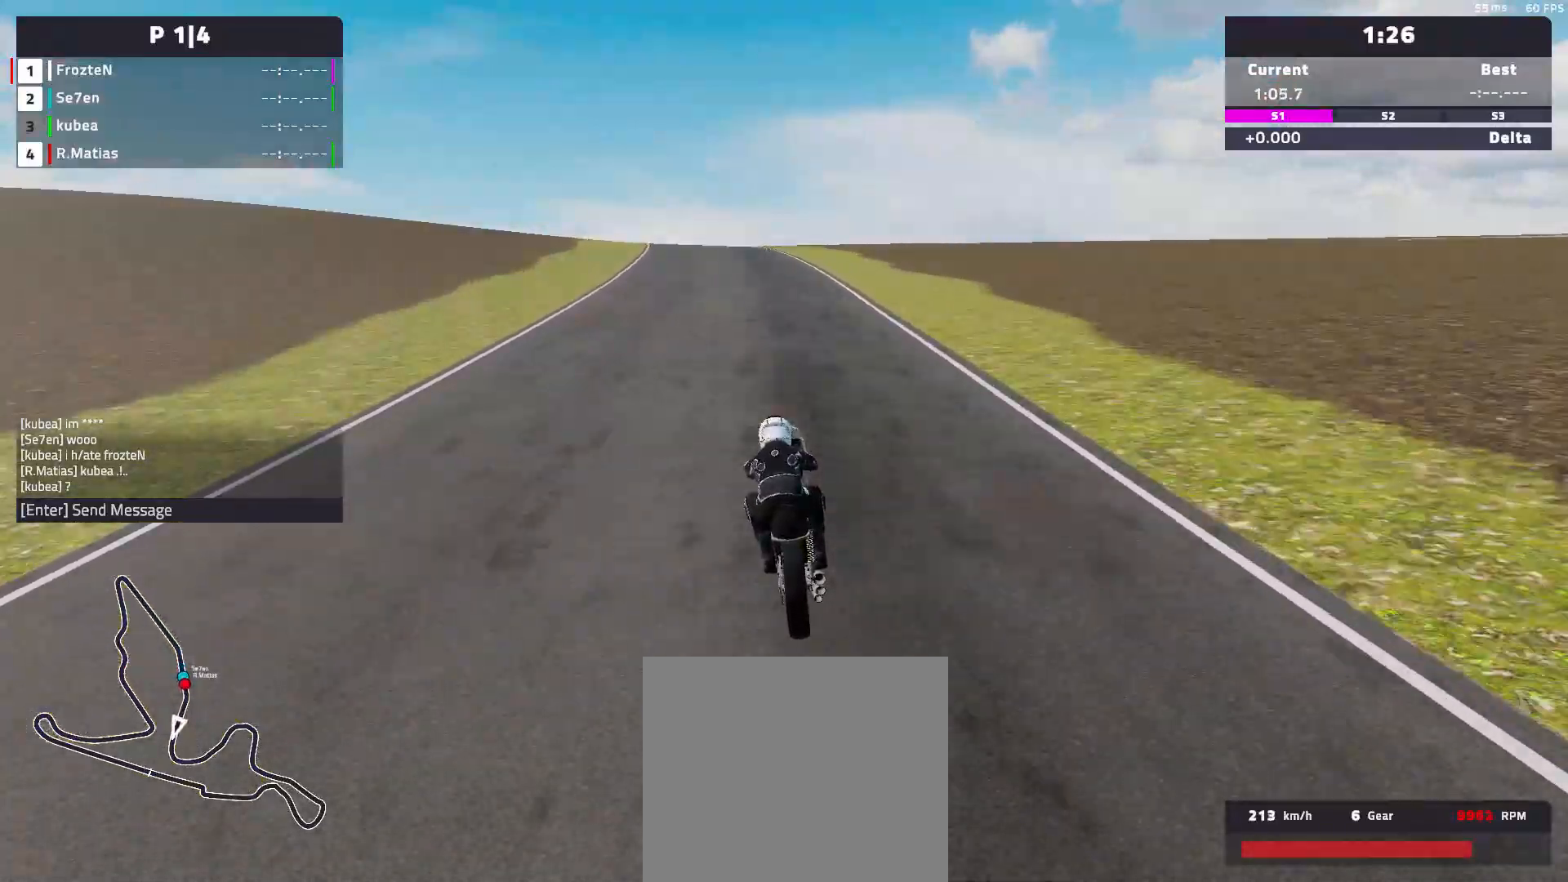
{"buttons": ["R2"], "left_stick": "left", "events": []}
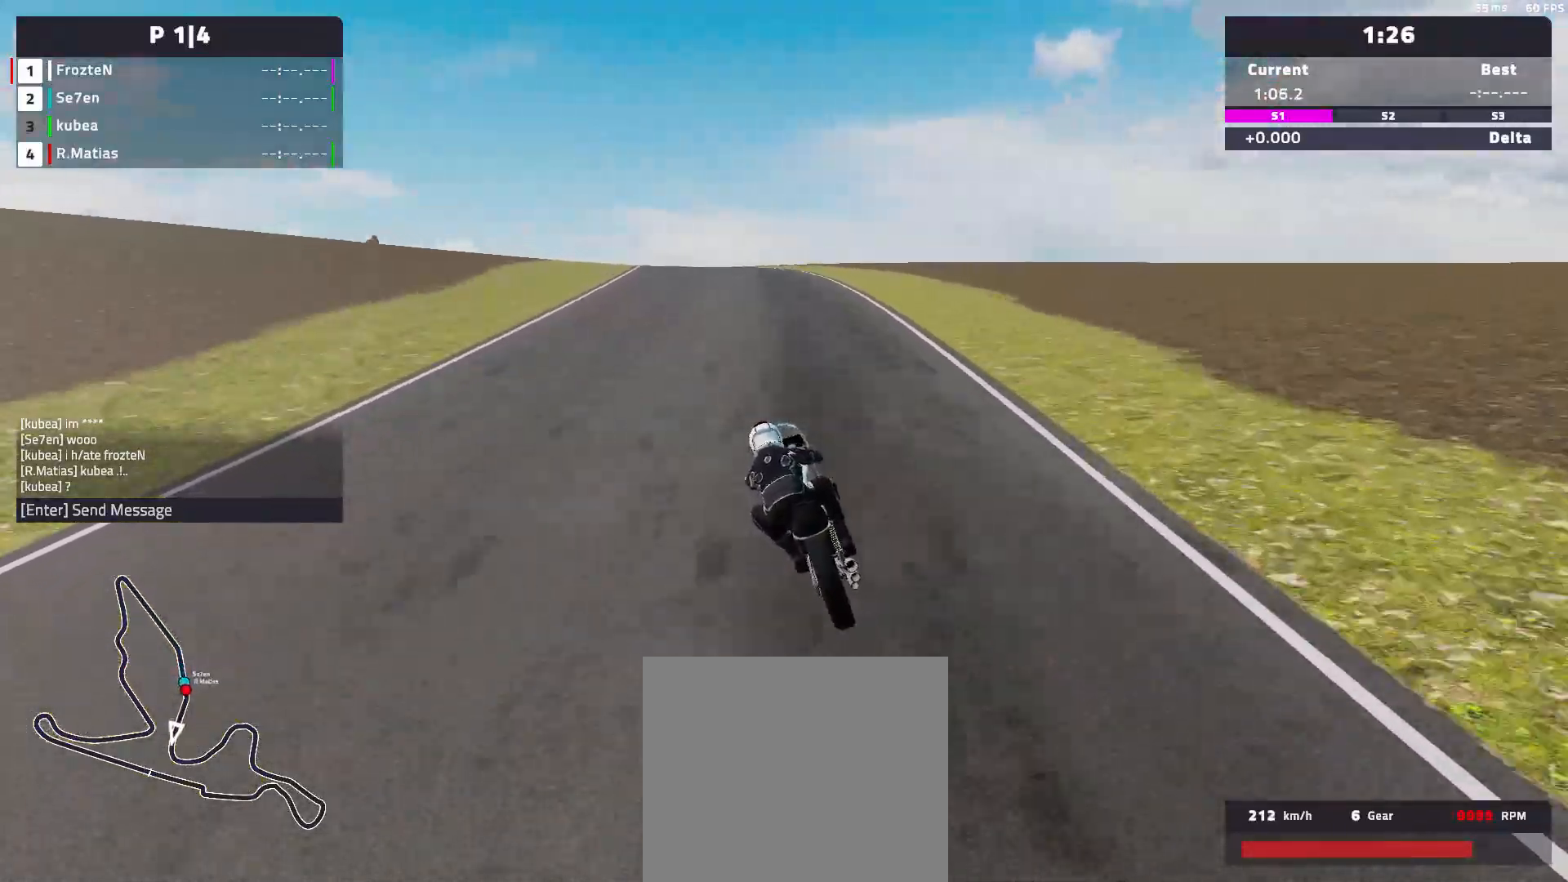
{"buttons": ["L2"], "left_stick": "left", "events": [[250, "R2", "up"], [467, "L2", "down"]]}
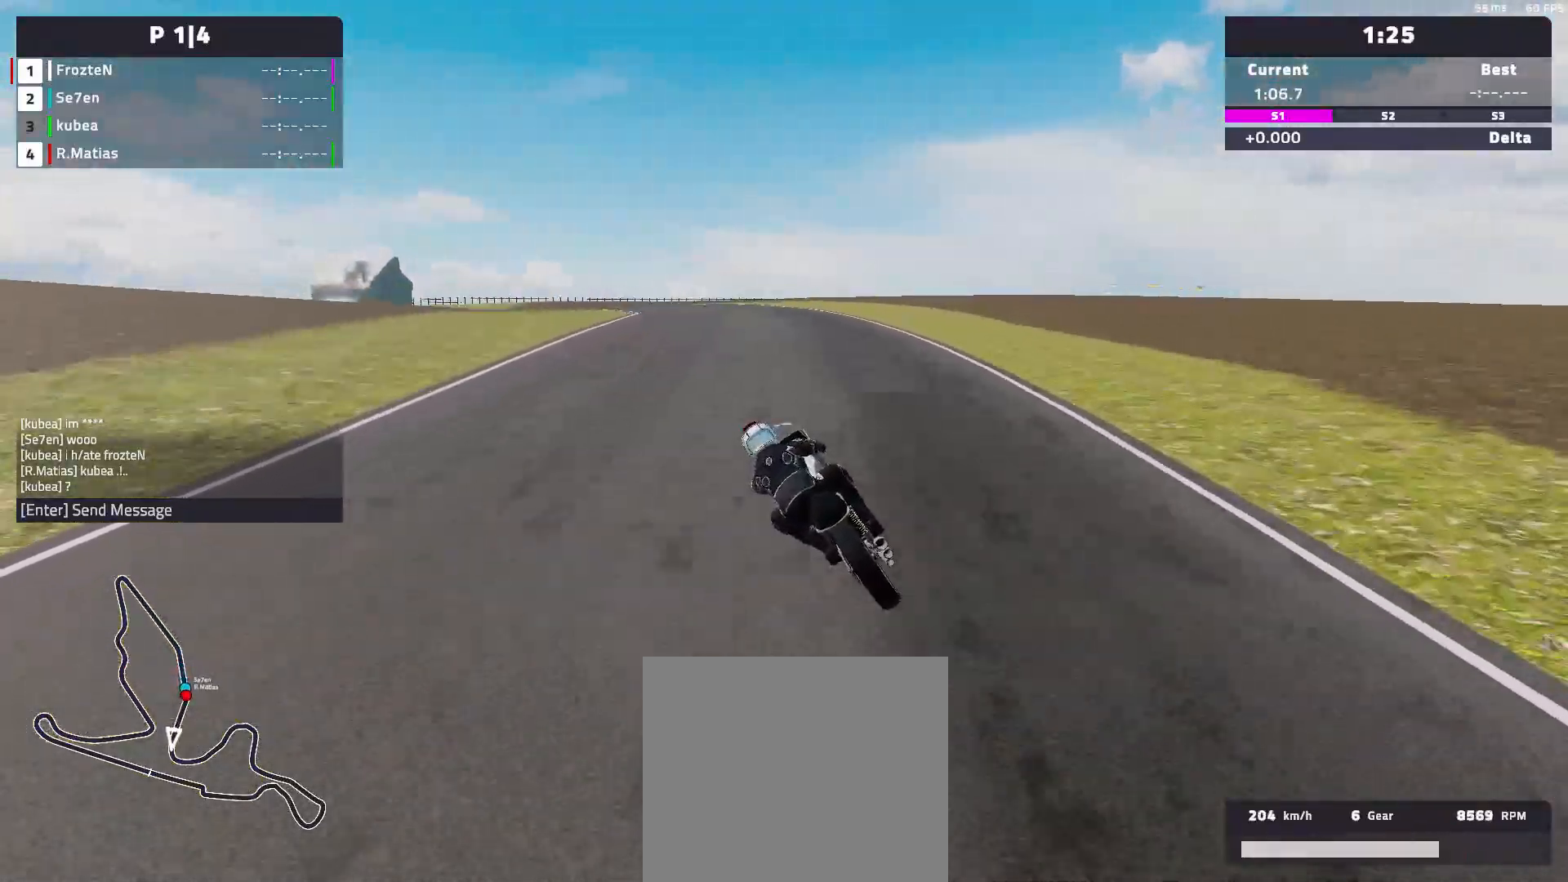
{"buttons": [], "left_stick": "left", "events": [[317, "L2", "up"]]}
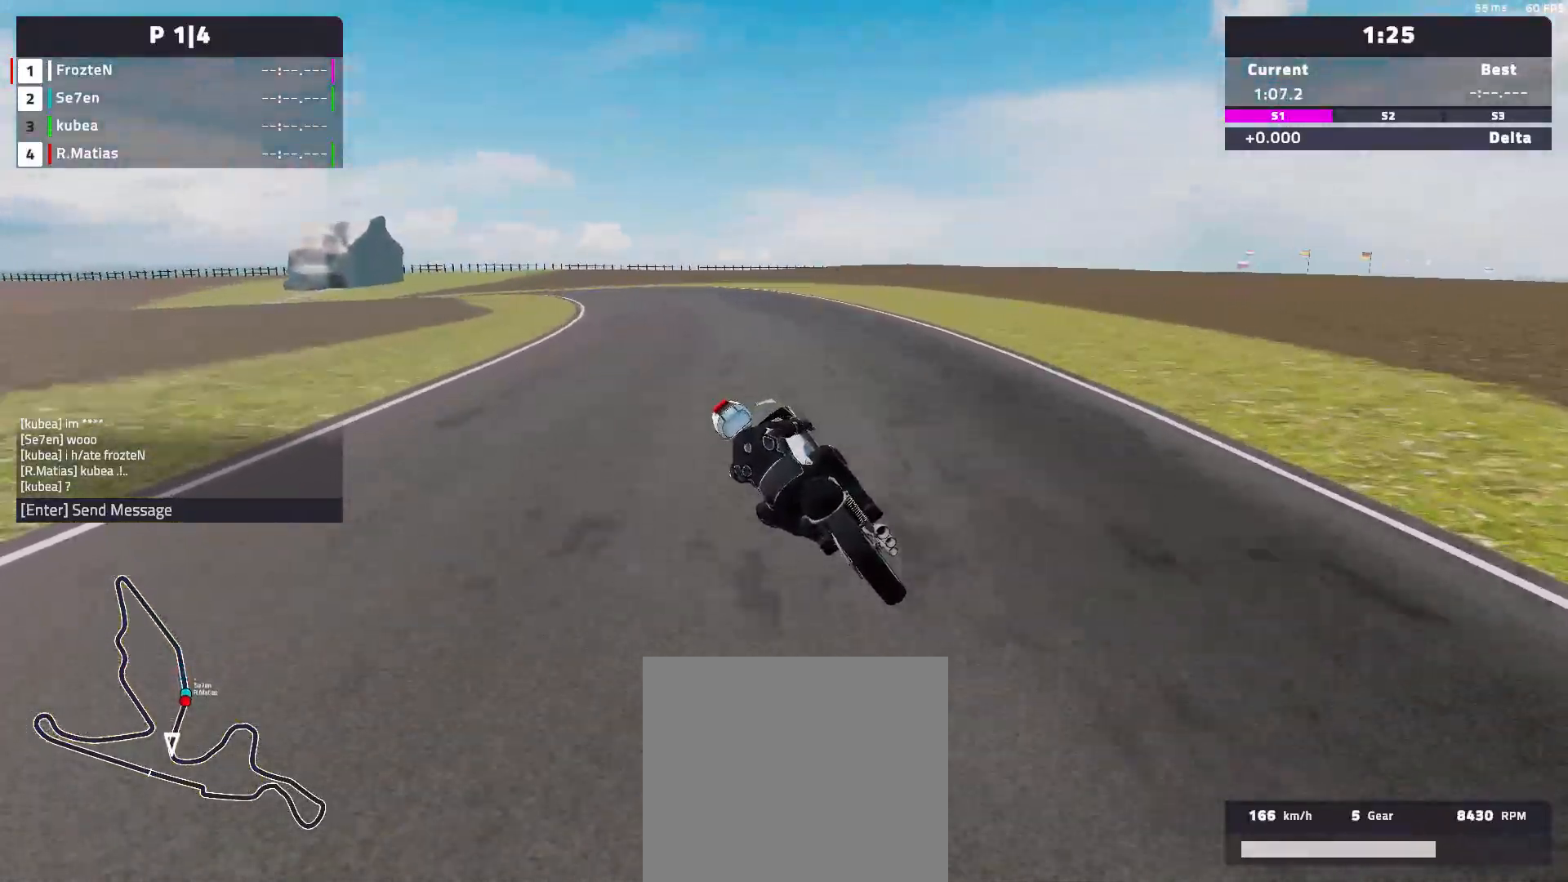
{"buttons": [], "left_stick": "left", "events": [[133, "L2", "down"], [333, "L2", "up"]]}
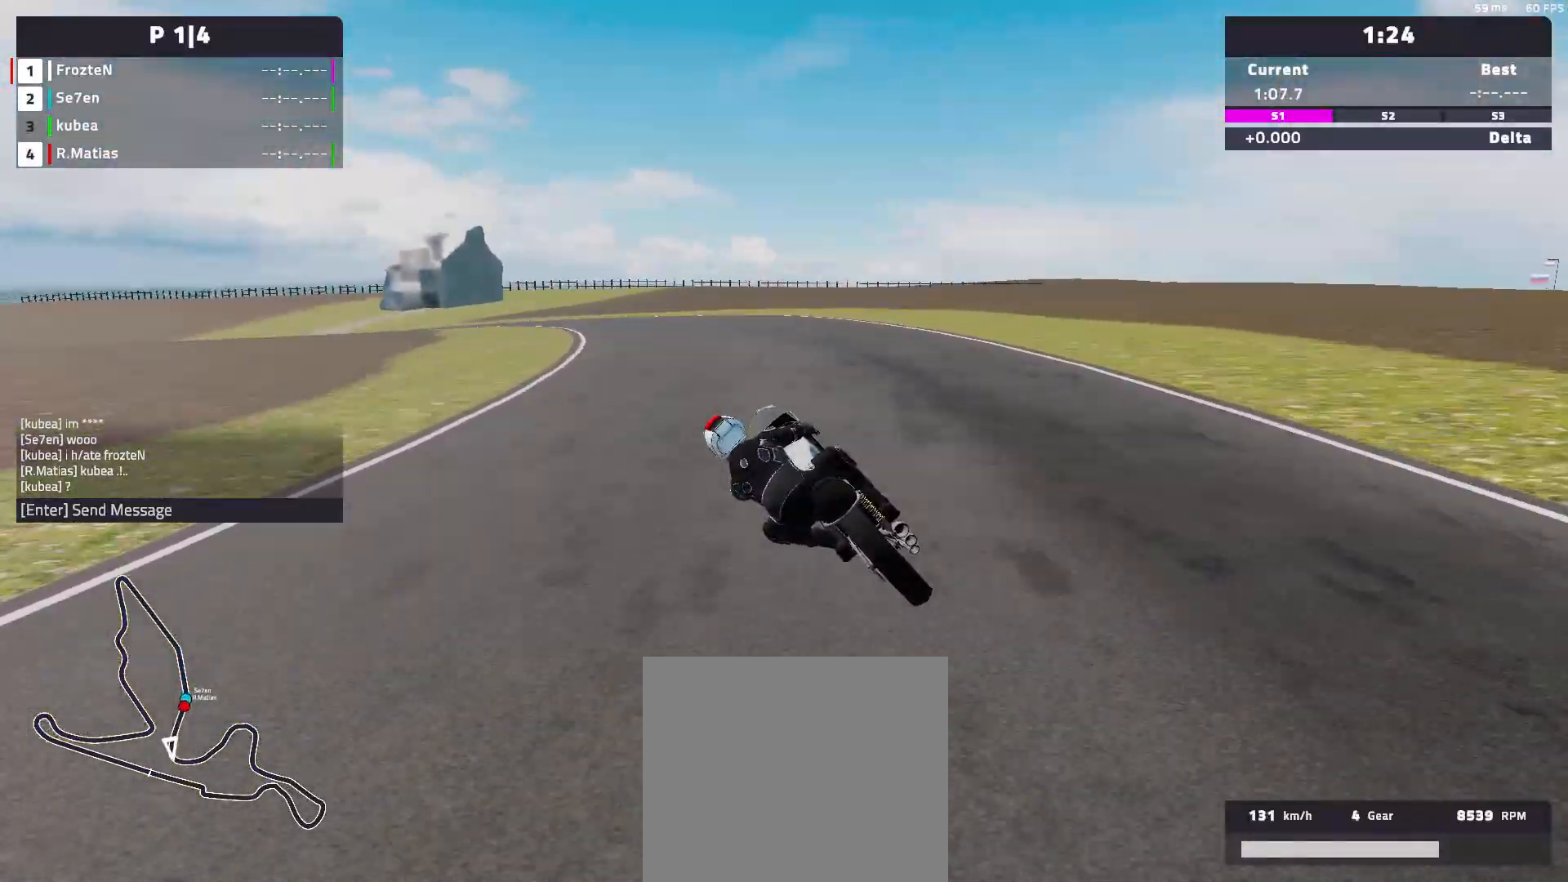
{"buttons": [], "left_stick": "left", "events": []}
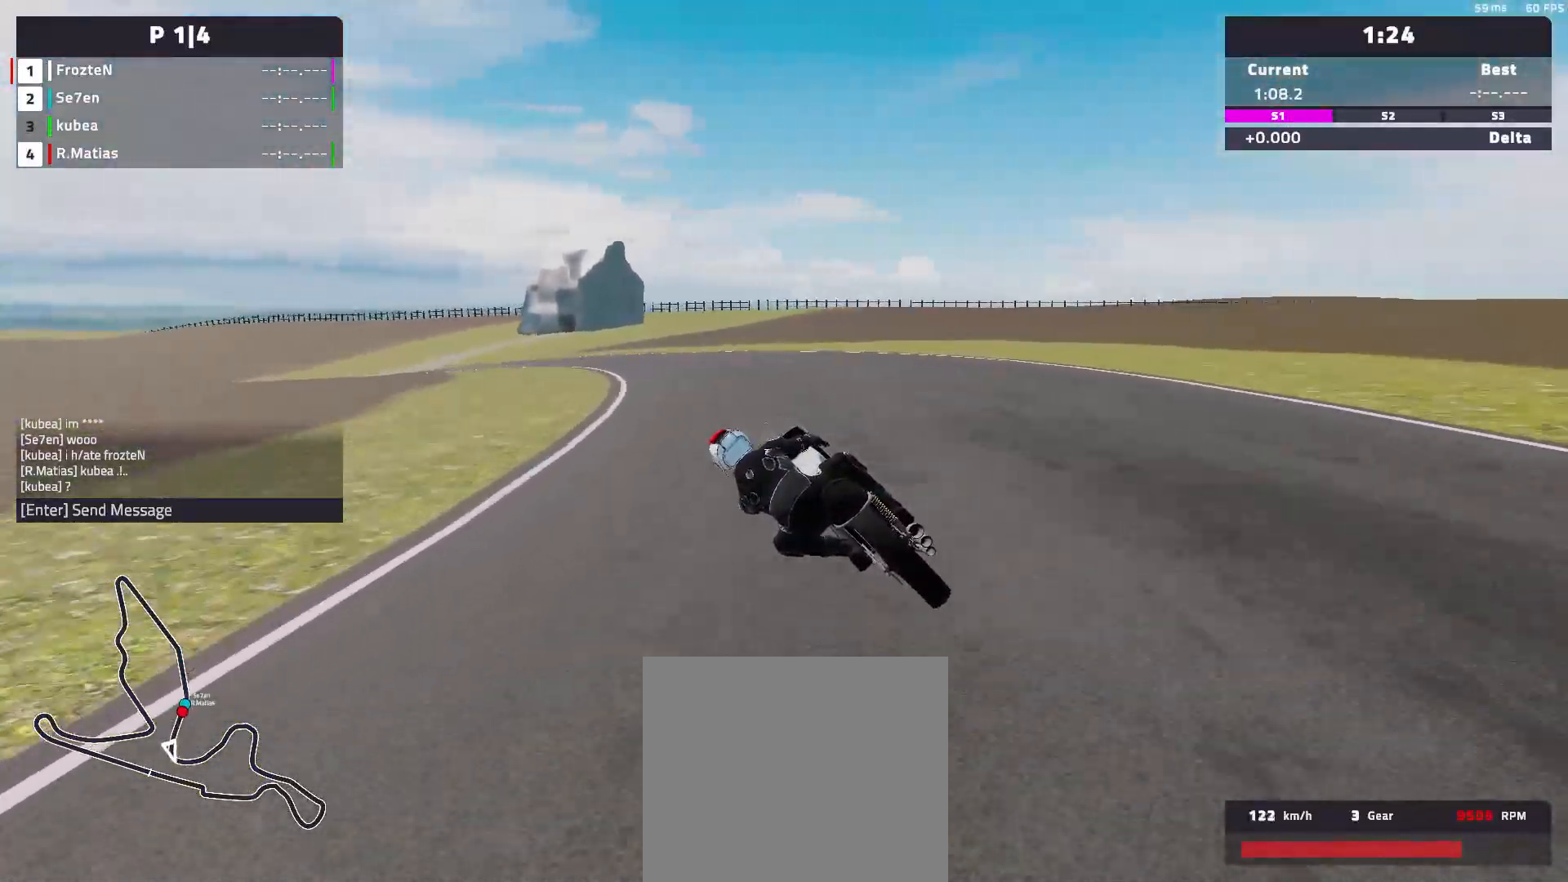
{"buttons": [], "left_stick": "left", "events": [[183, "L2", "down"], [350, "L2", "up"]]}
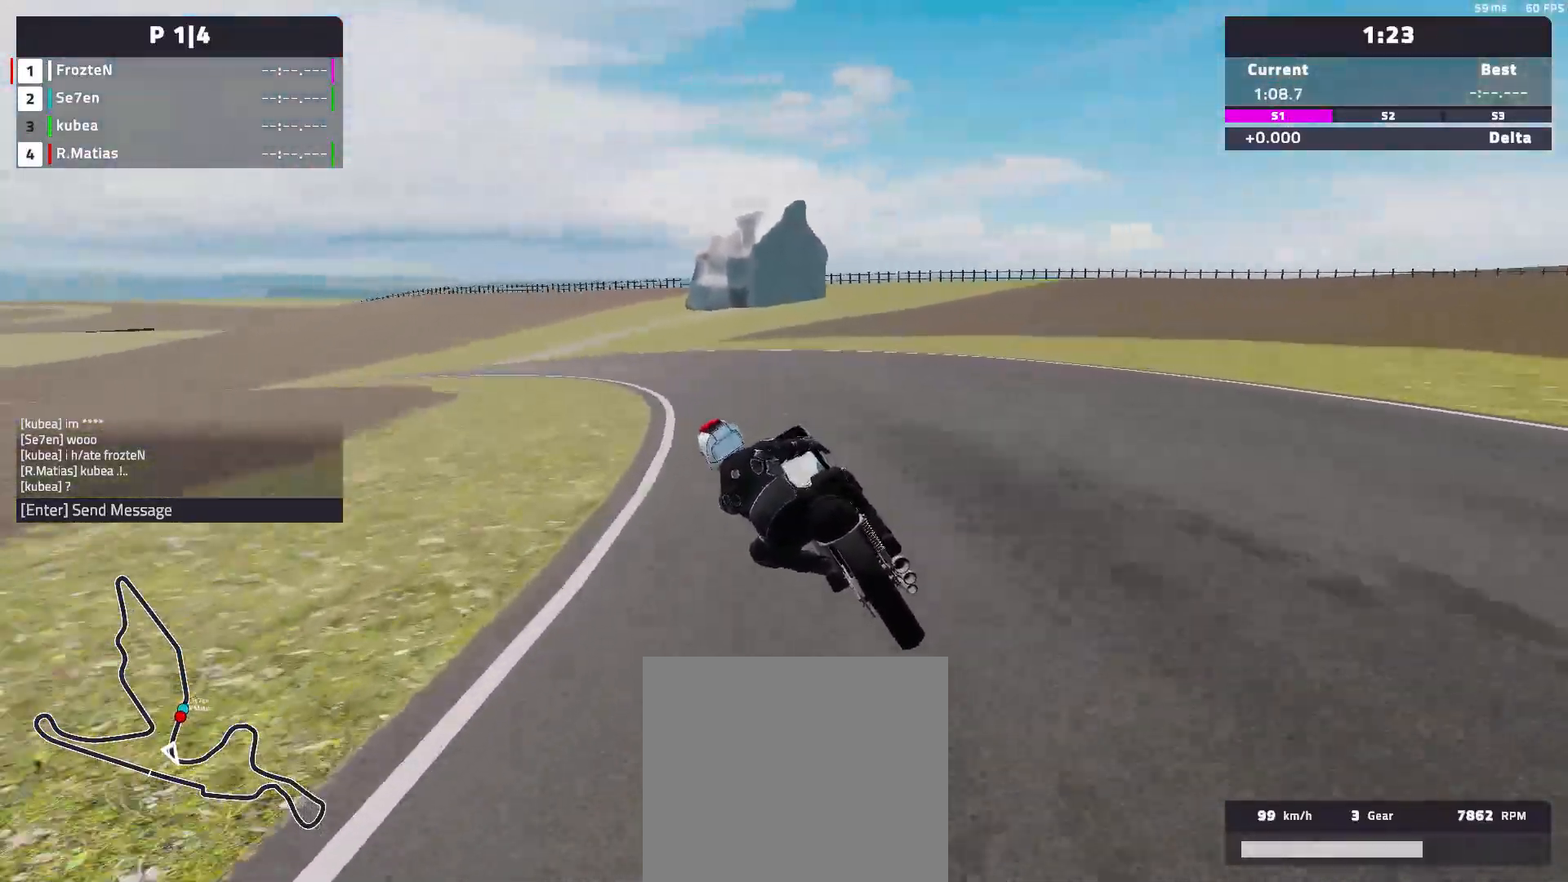
{"buttons": [], "left_stick": "left", "events": [[267, "R2", "down"], [400, "R2", "up"]]}
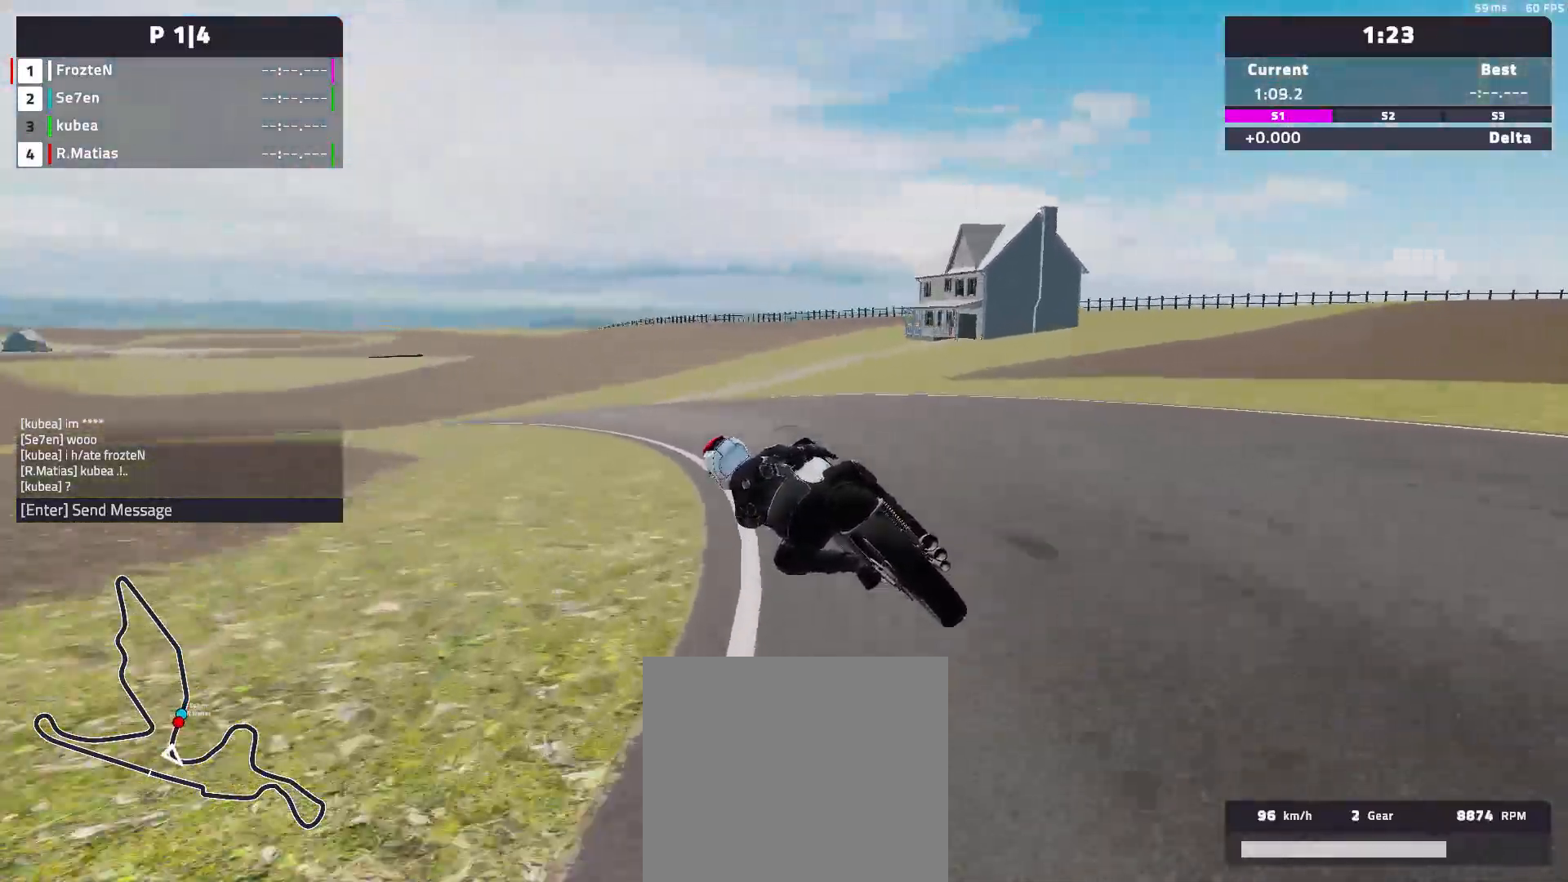
{"buttons": ["R2"], "left_stick": "left", "events": [[367, "R2", "down"]]}
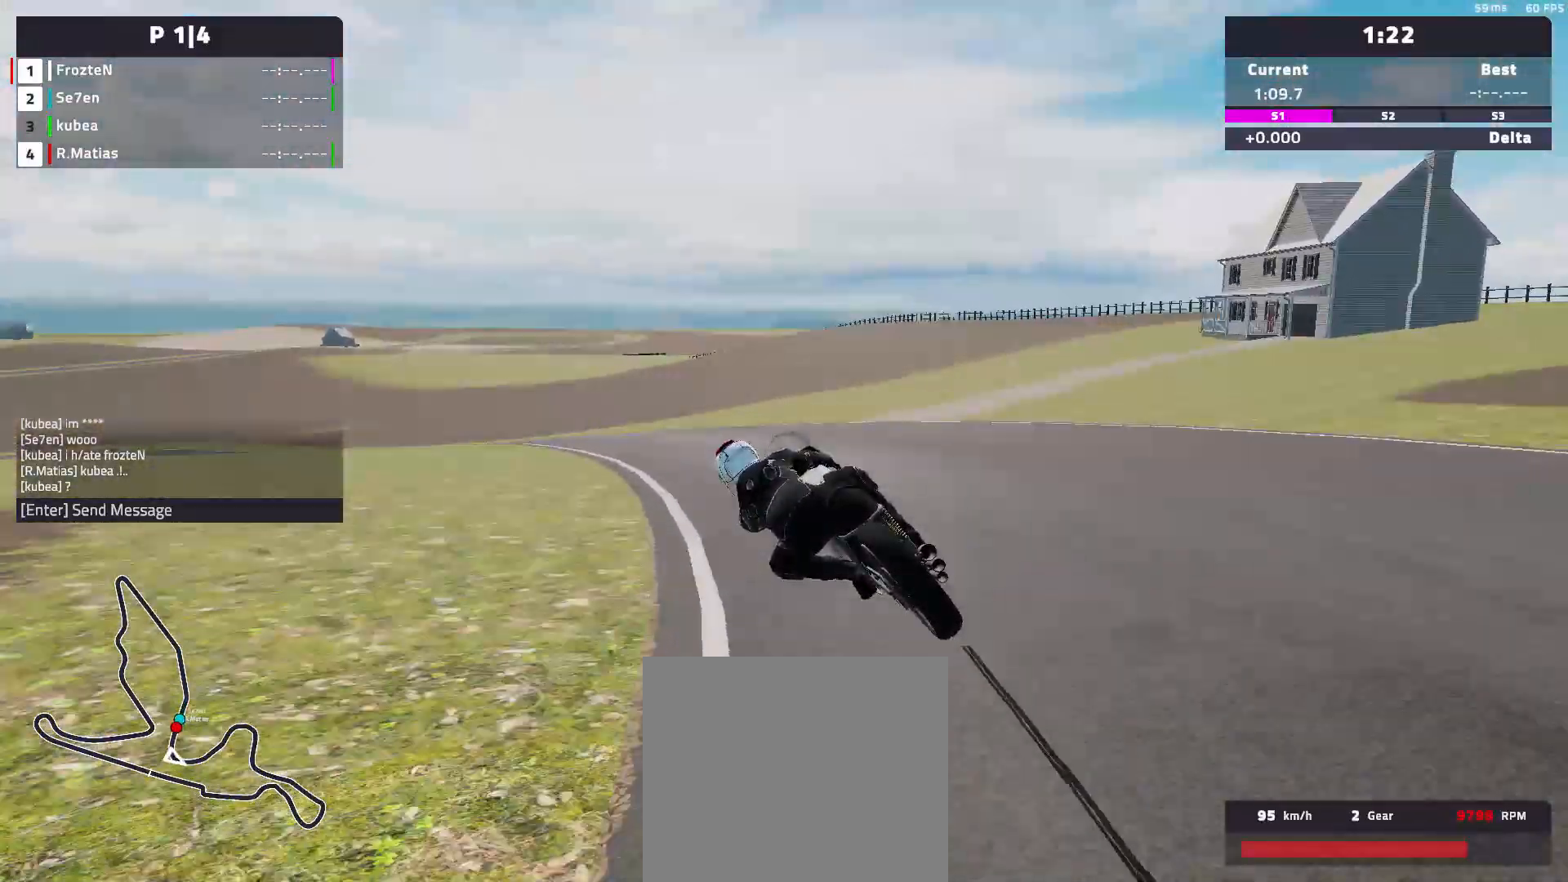
{"buttons": ["R2"], "left_stick": "left", "events": []}
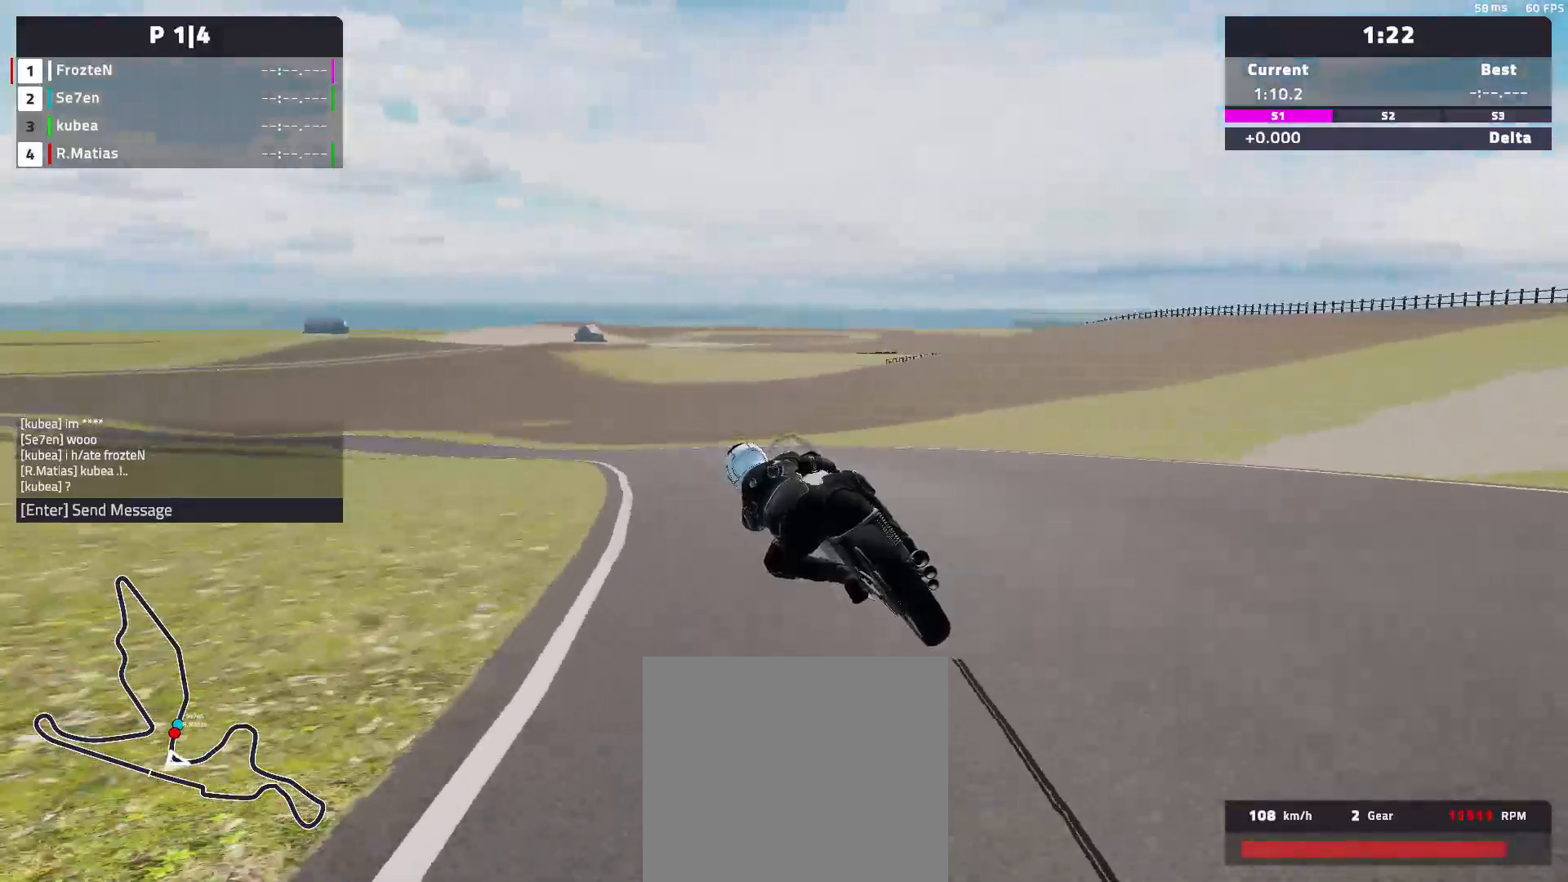
{"buttons": ["R2"], "left_stick": "left", "events": []}
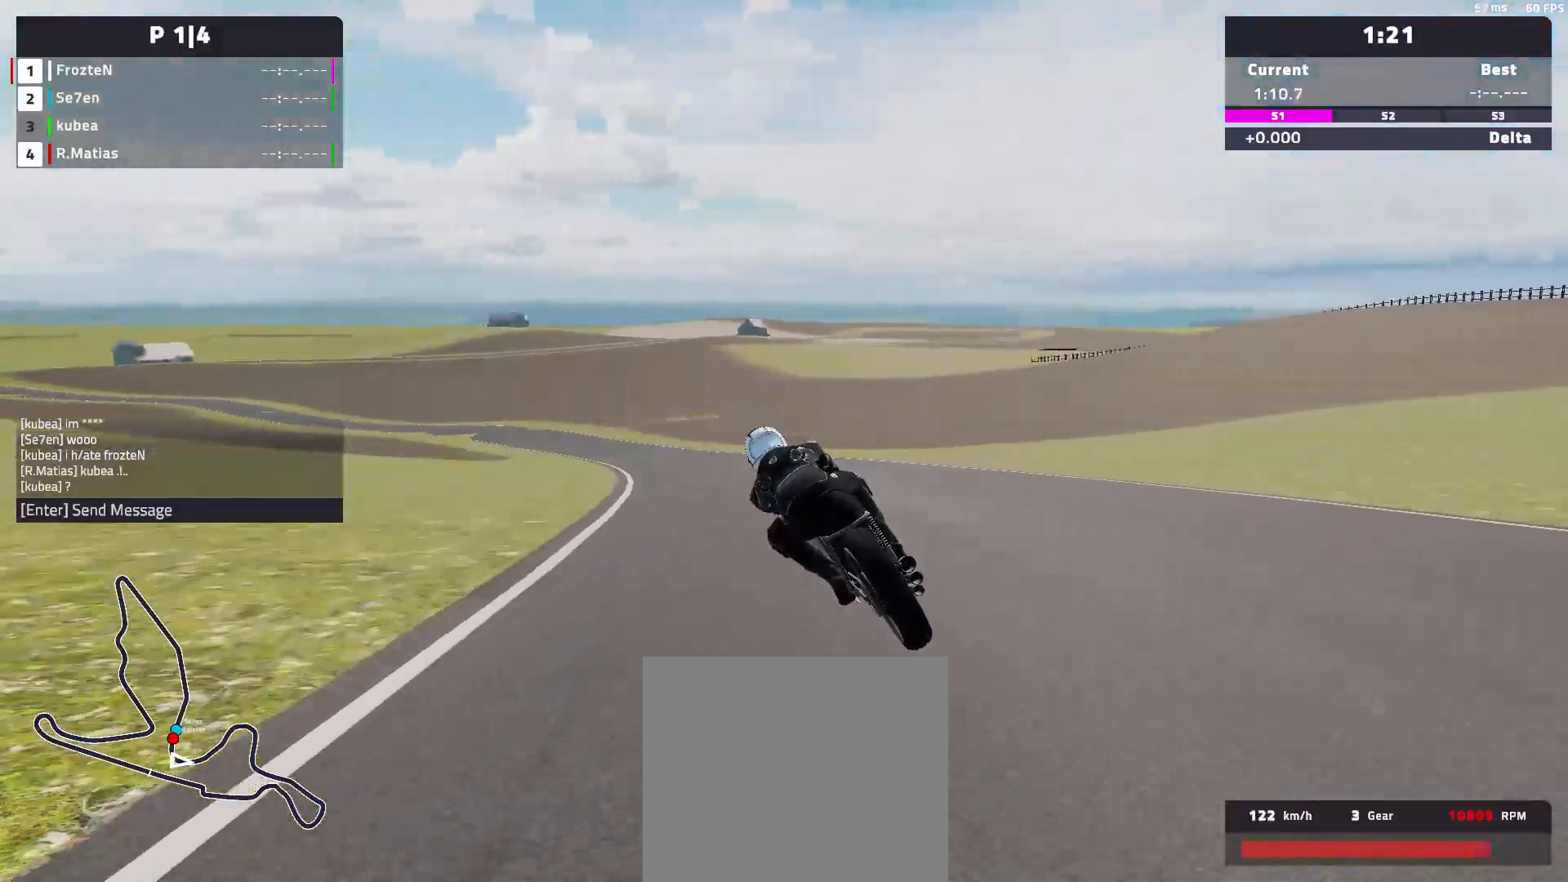
{"buttons": ["R2"], "left_stick": "left", "events": []}
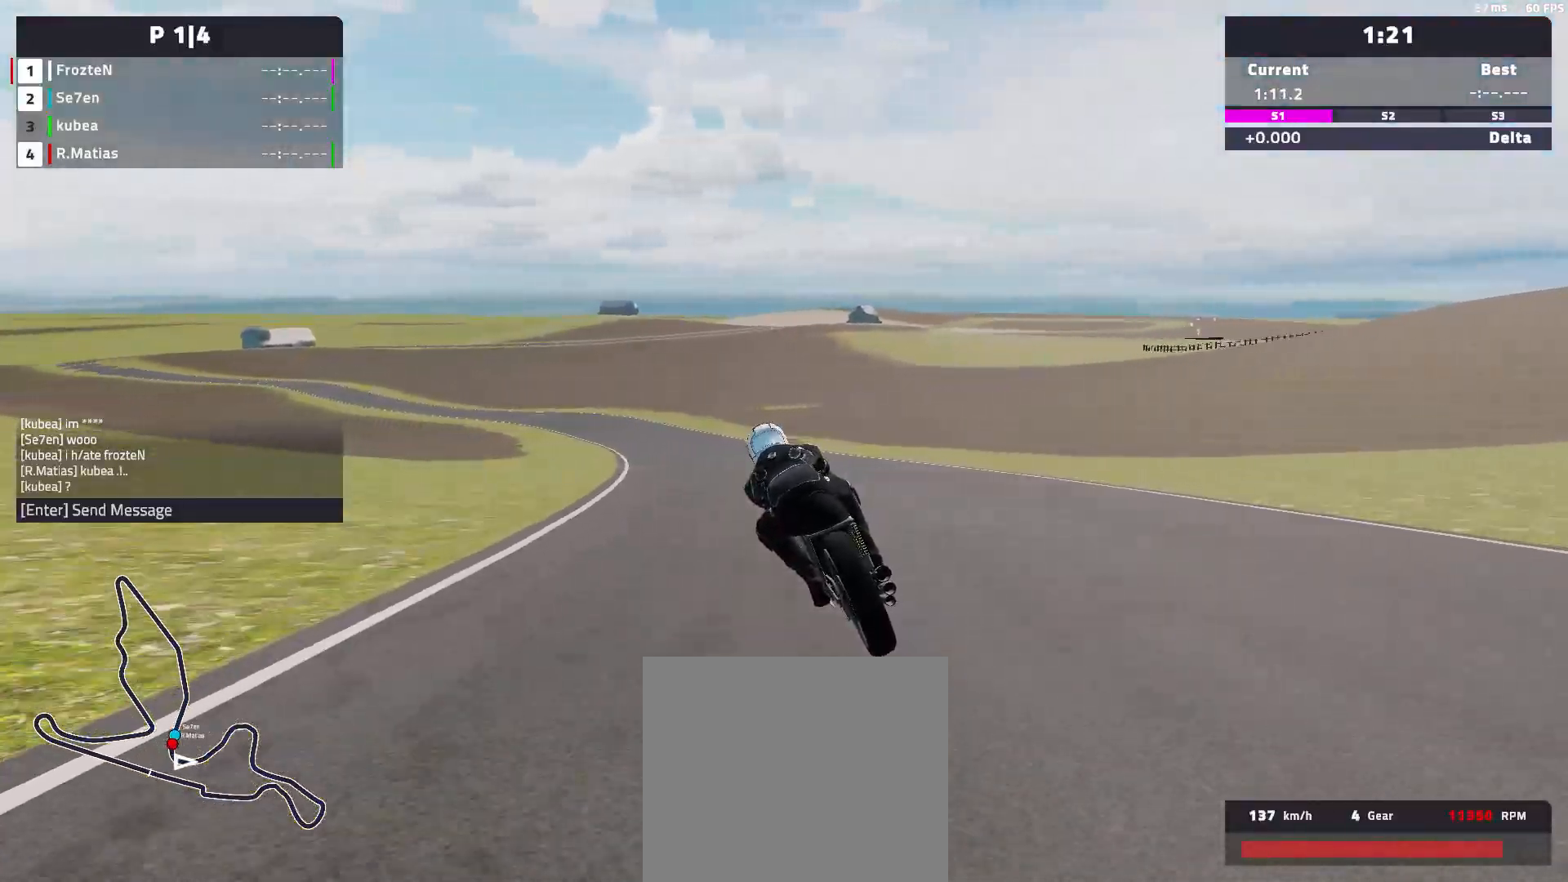
{"buttons": ["R2"], "left_stick": "left", "events": []}
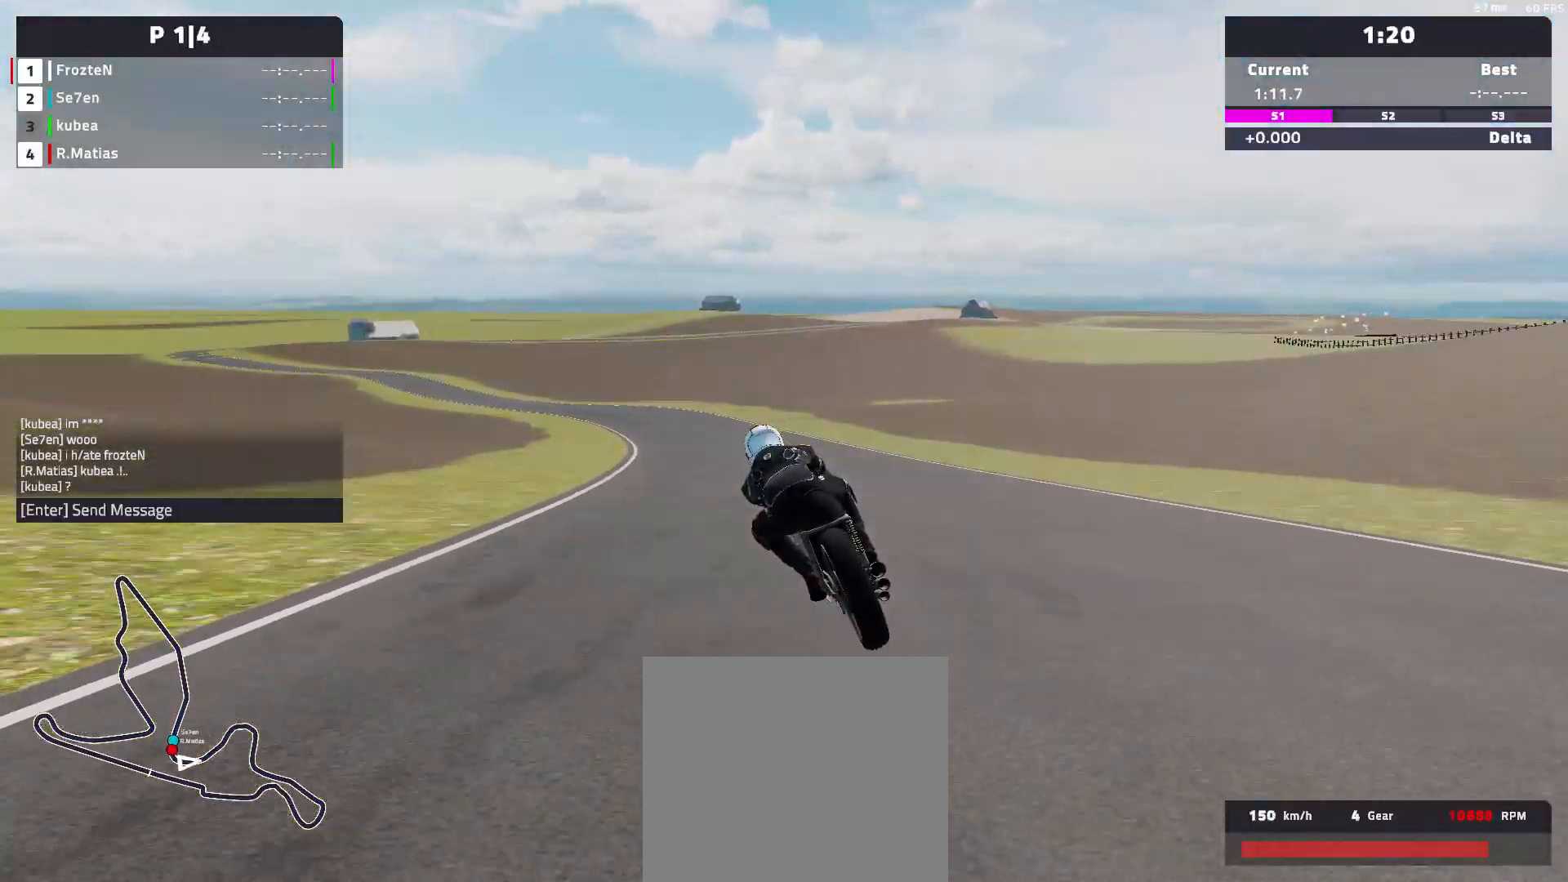
{"buttons": ["R2"], "left_stick": "left", "events": []}
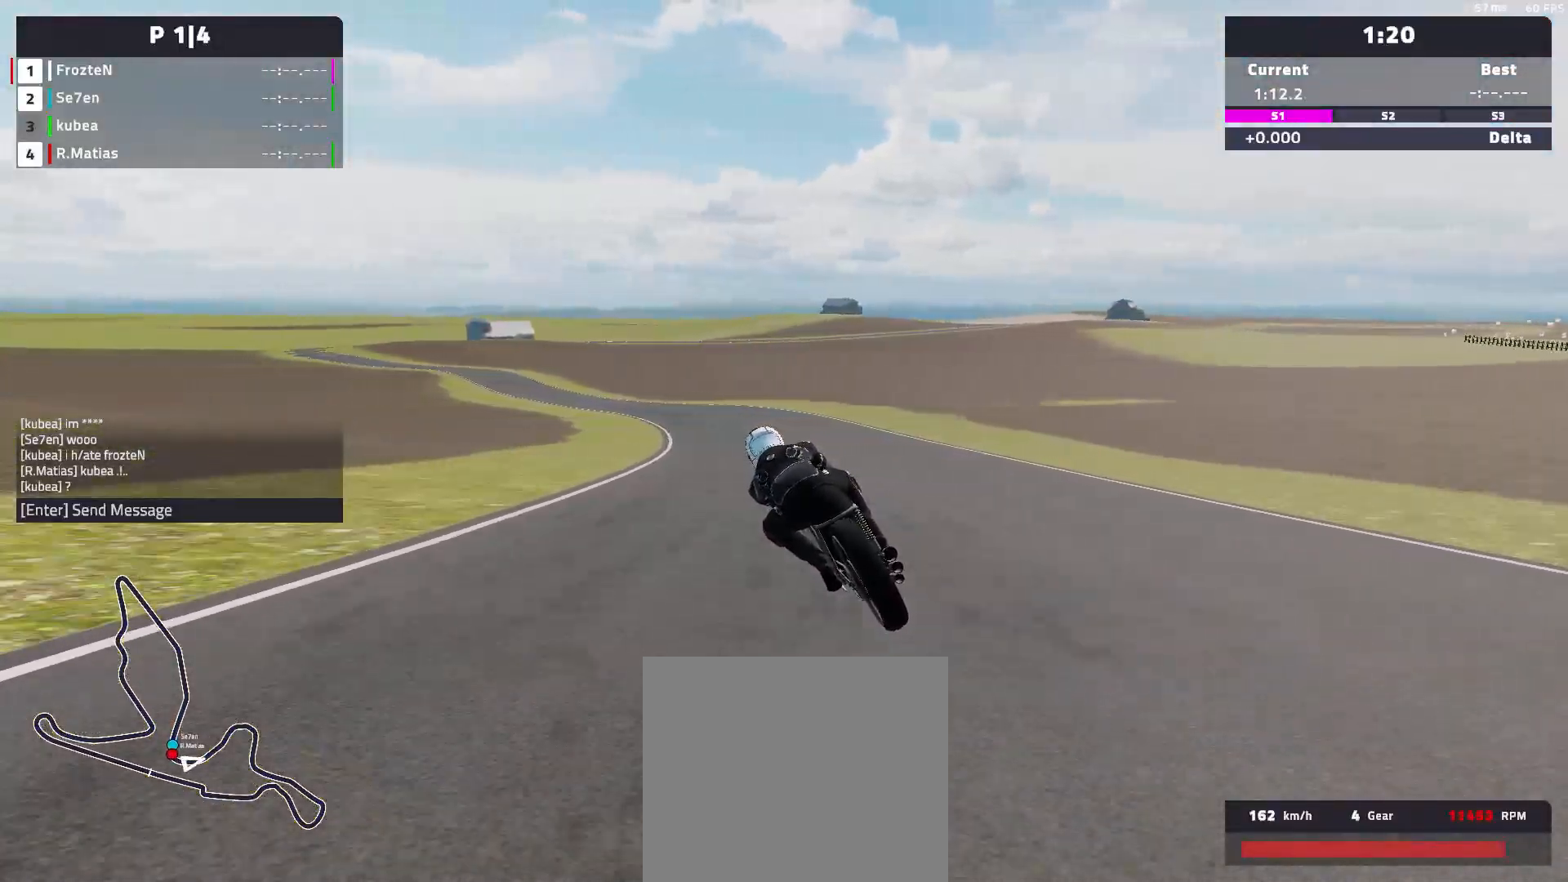
{"buttons": ["R2"], "left_stick": "left", "events": []}
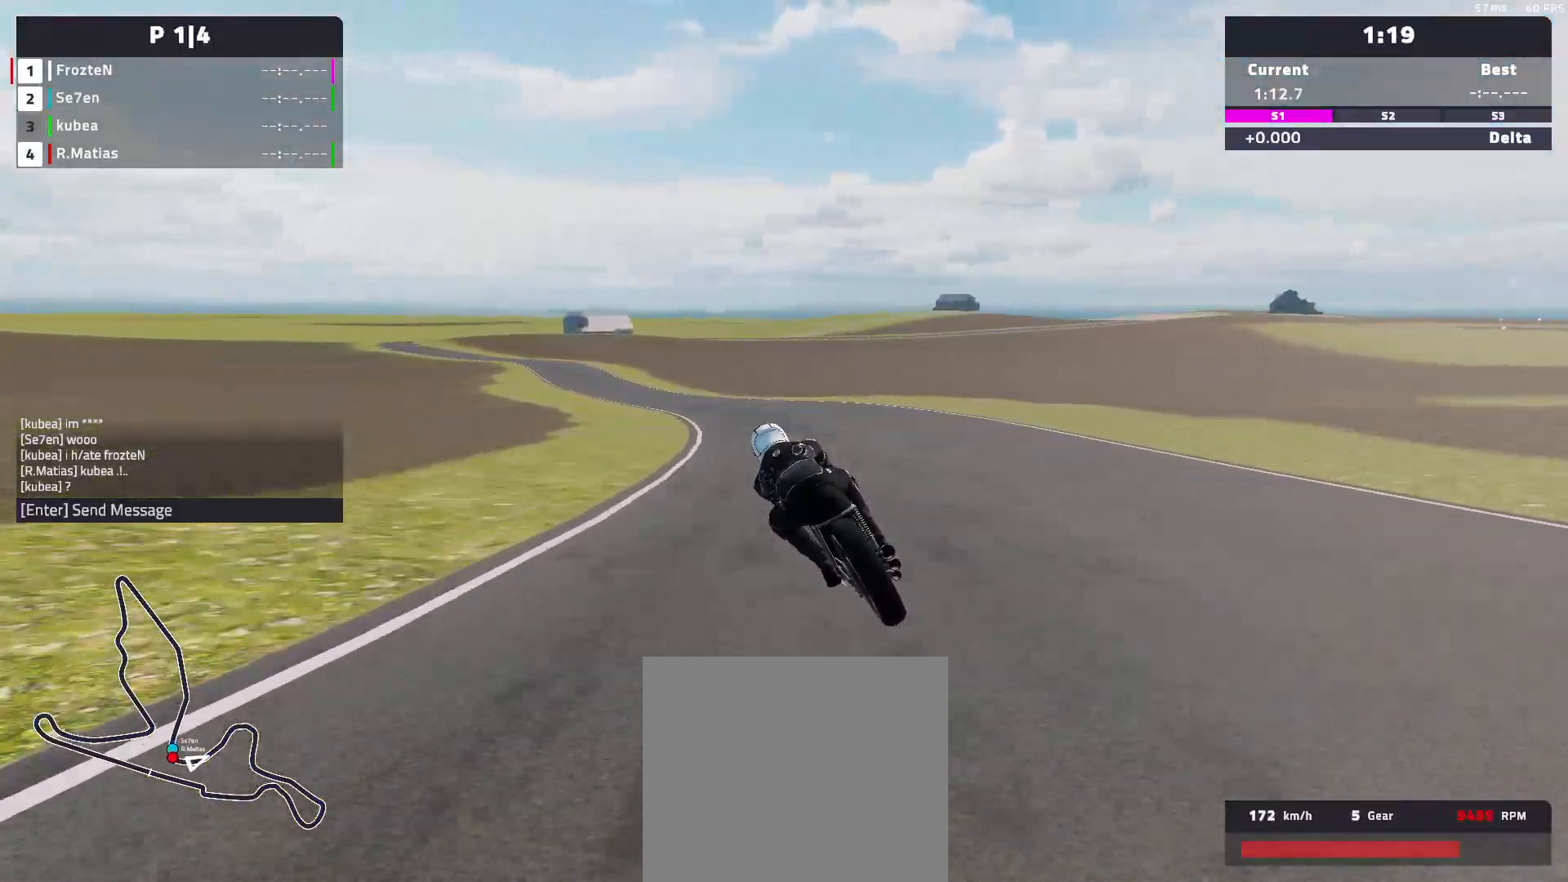
{"buttons": ["R2"], "left_stick": "left", "events": []}
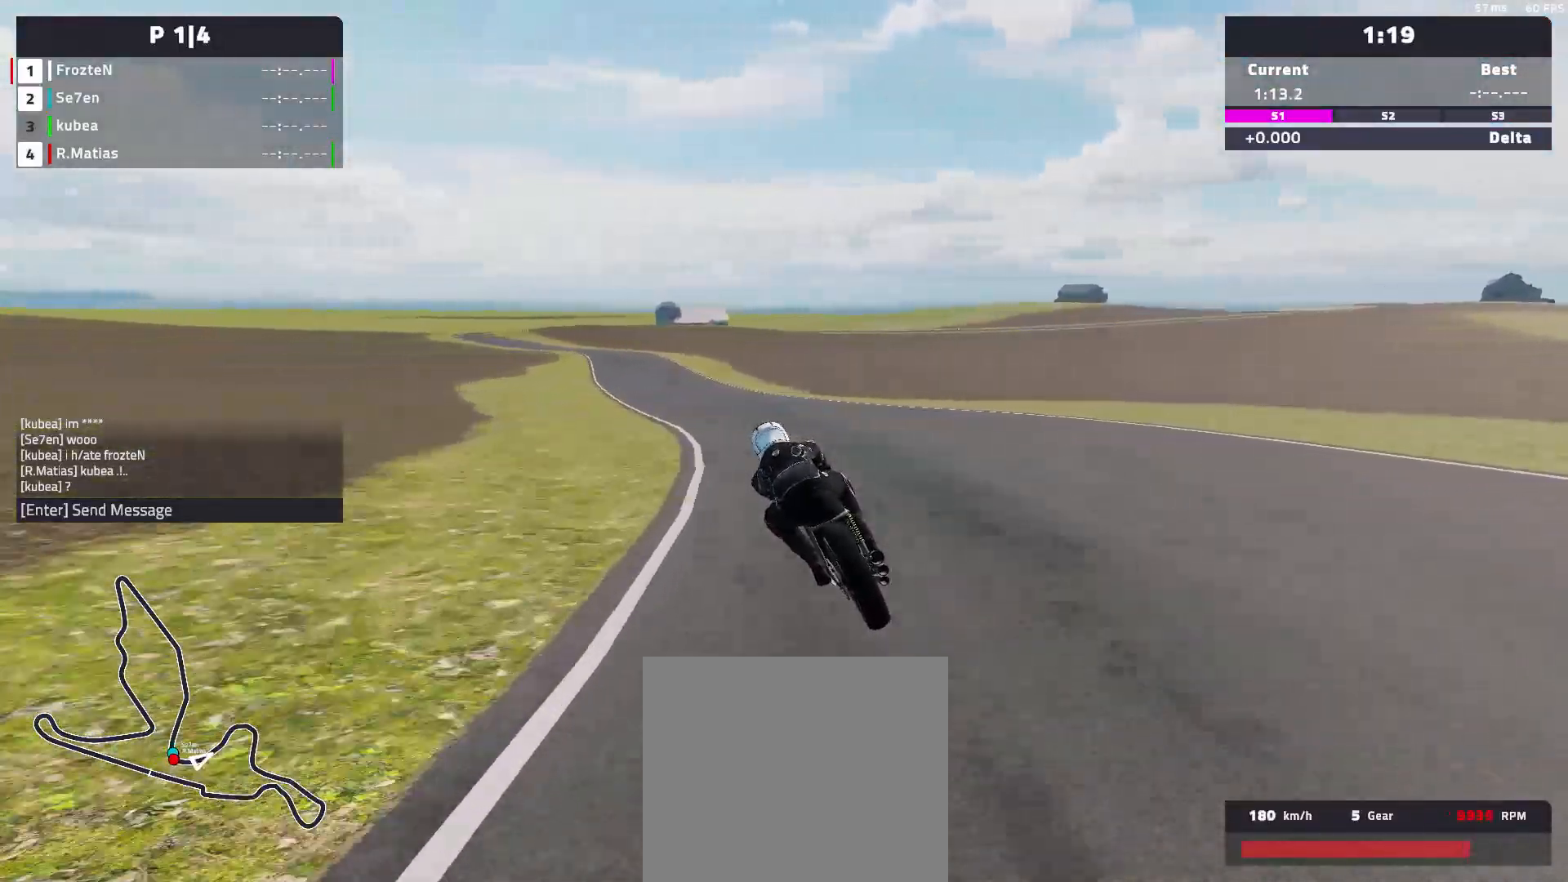
{"buttons": ["R2"], "left_stick": "left", "events": []}
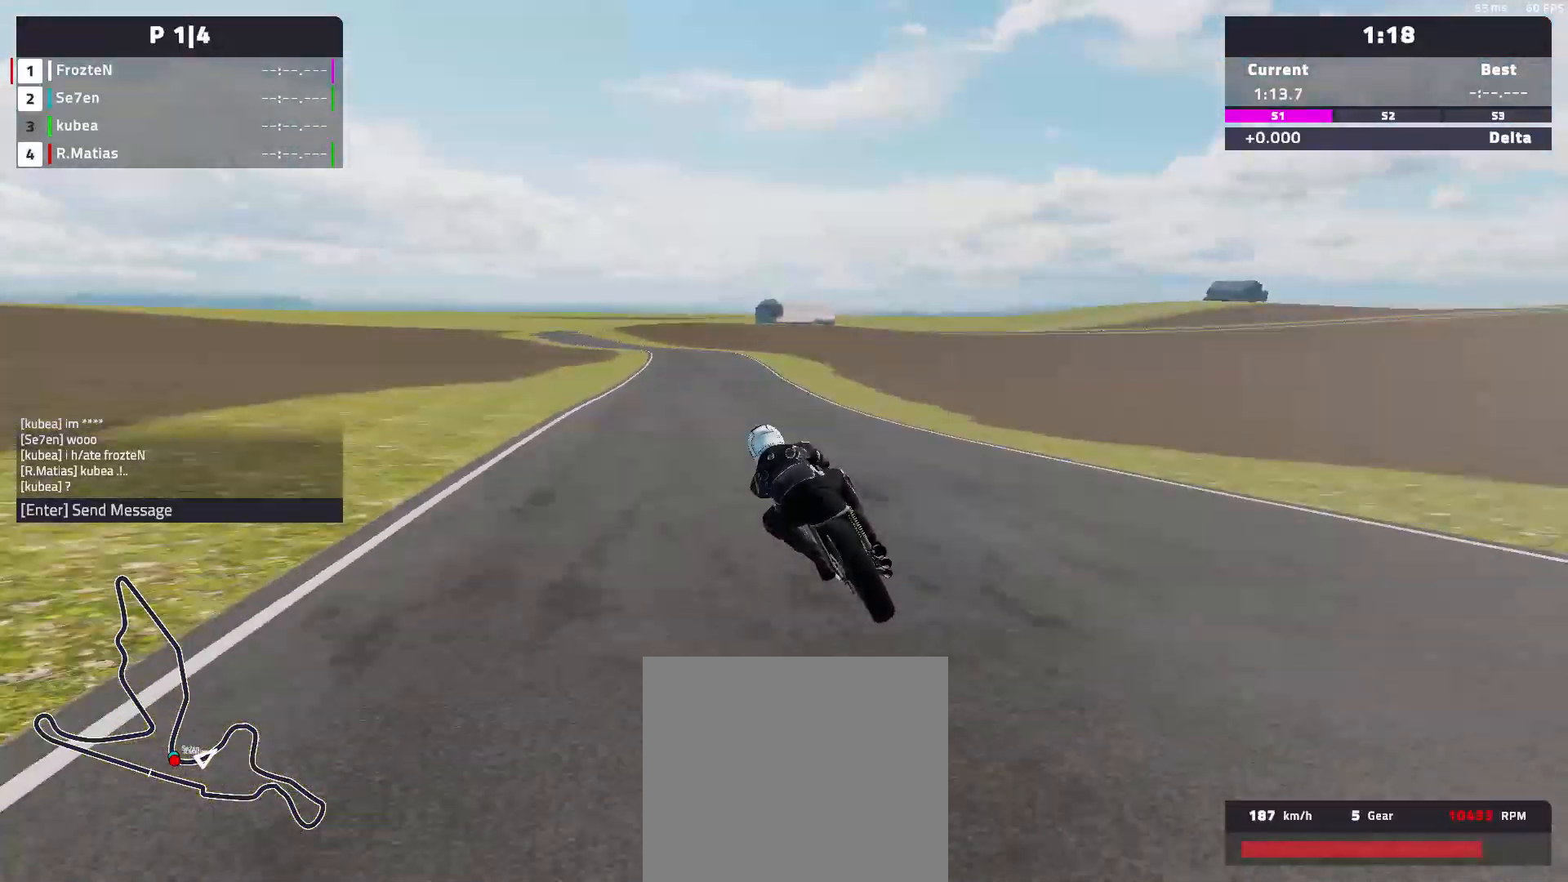
{"buttons": ["R2"], "left_stick": "left", "events": []}
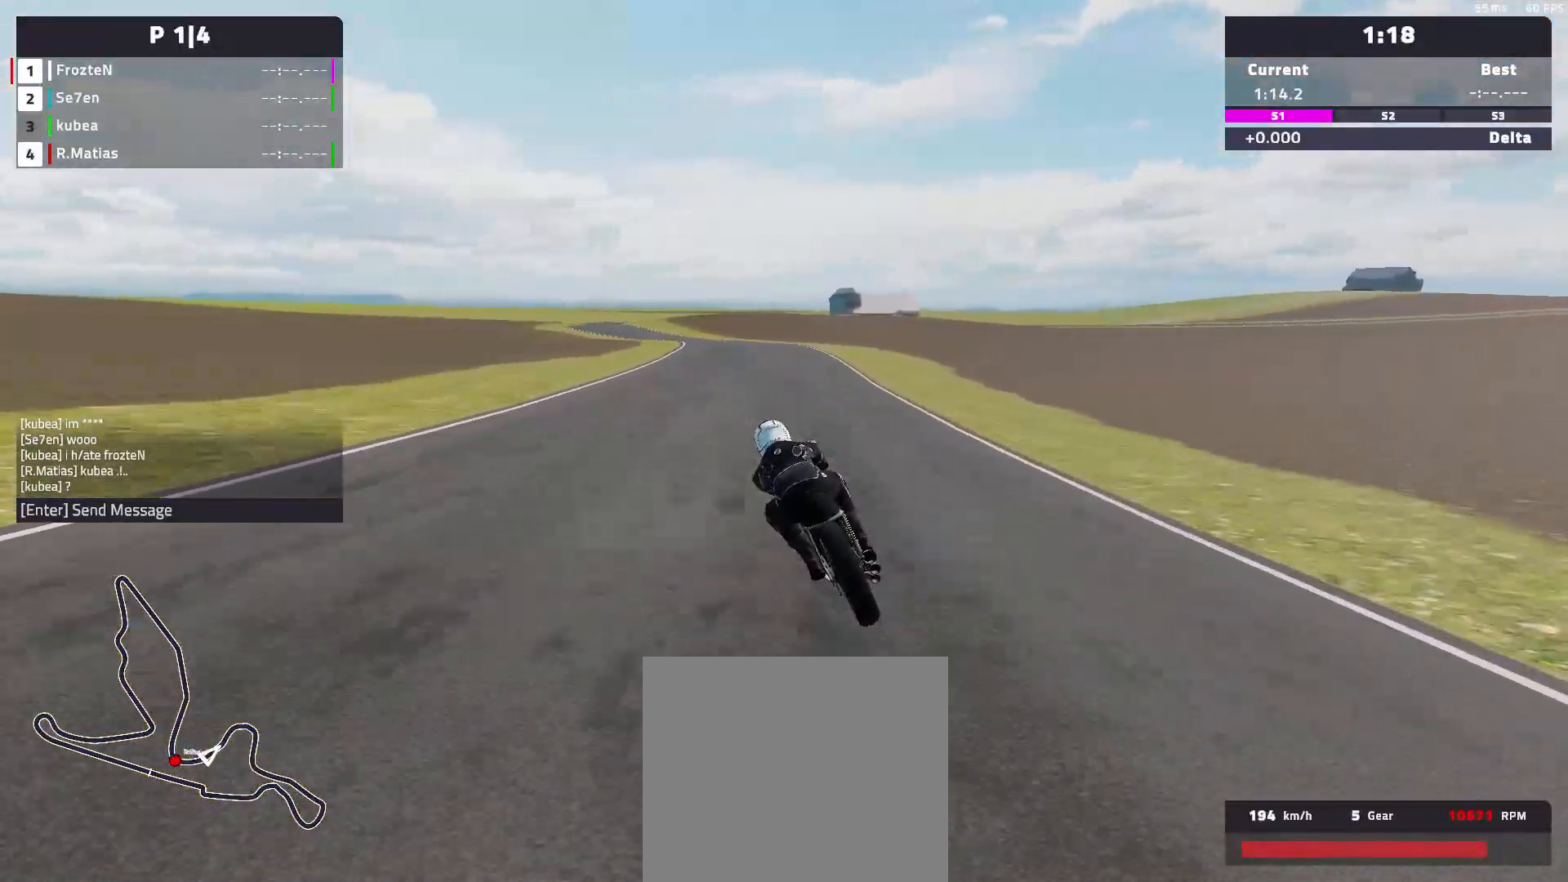
{"buttons": ["R2"], "left_stick": "left", "events": []}
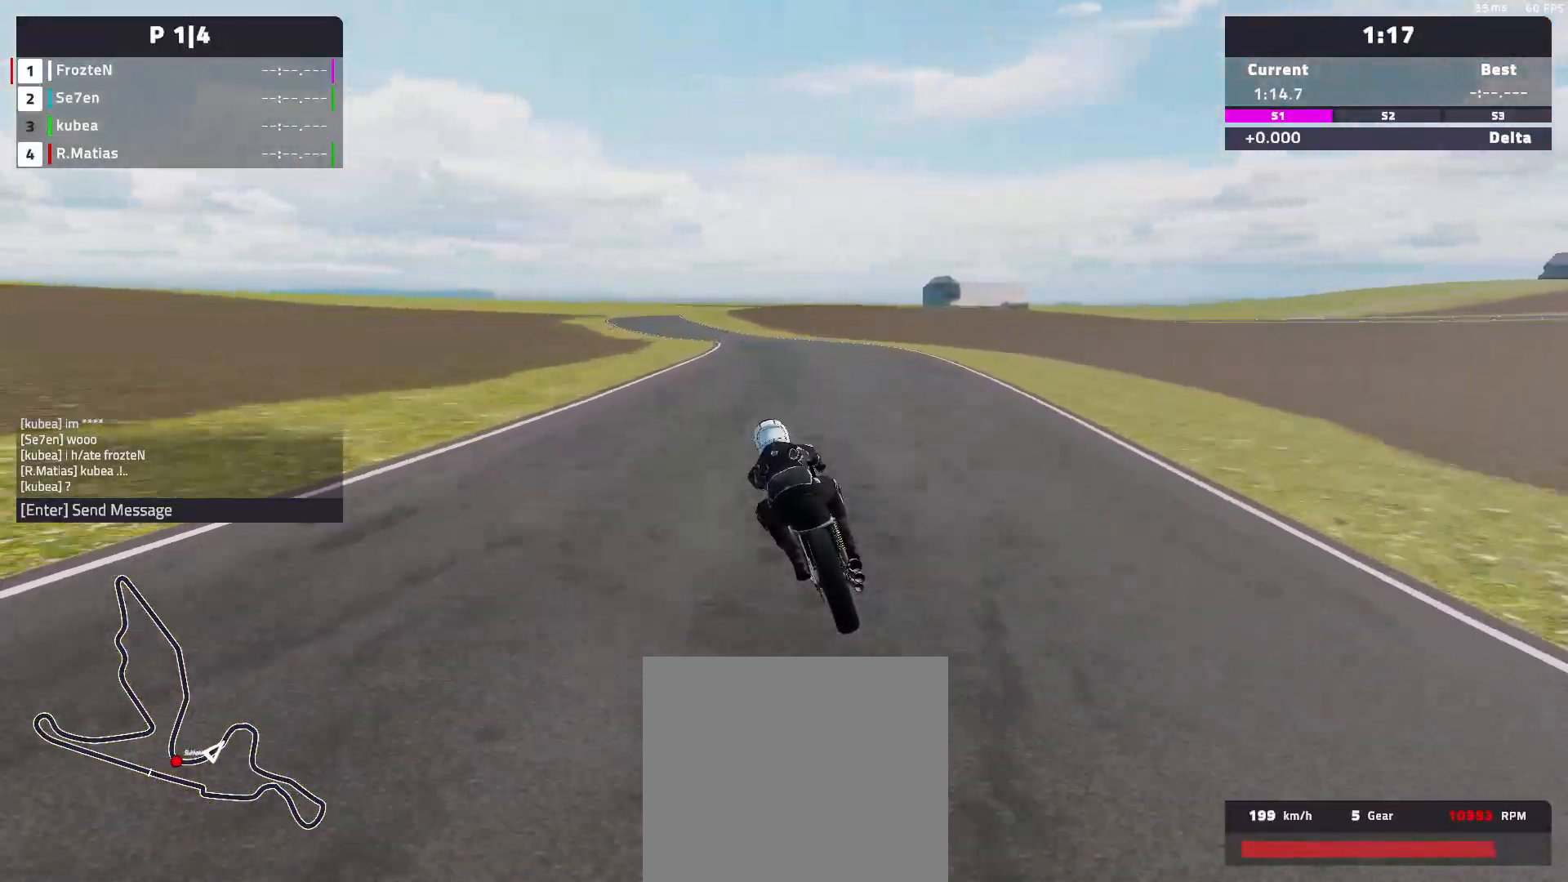
{"buttons": [], "left_stick": "left", "events": [[167, "R2", "up"]]}
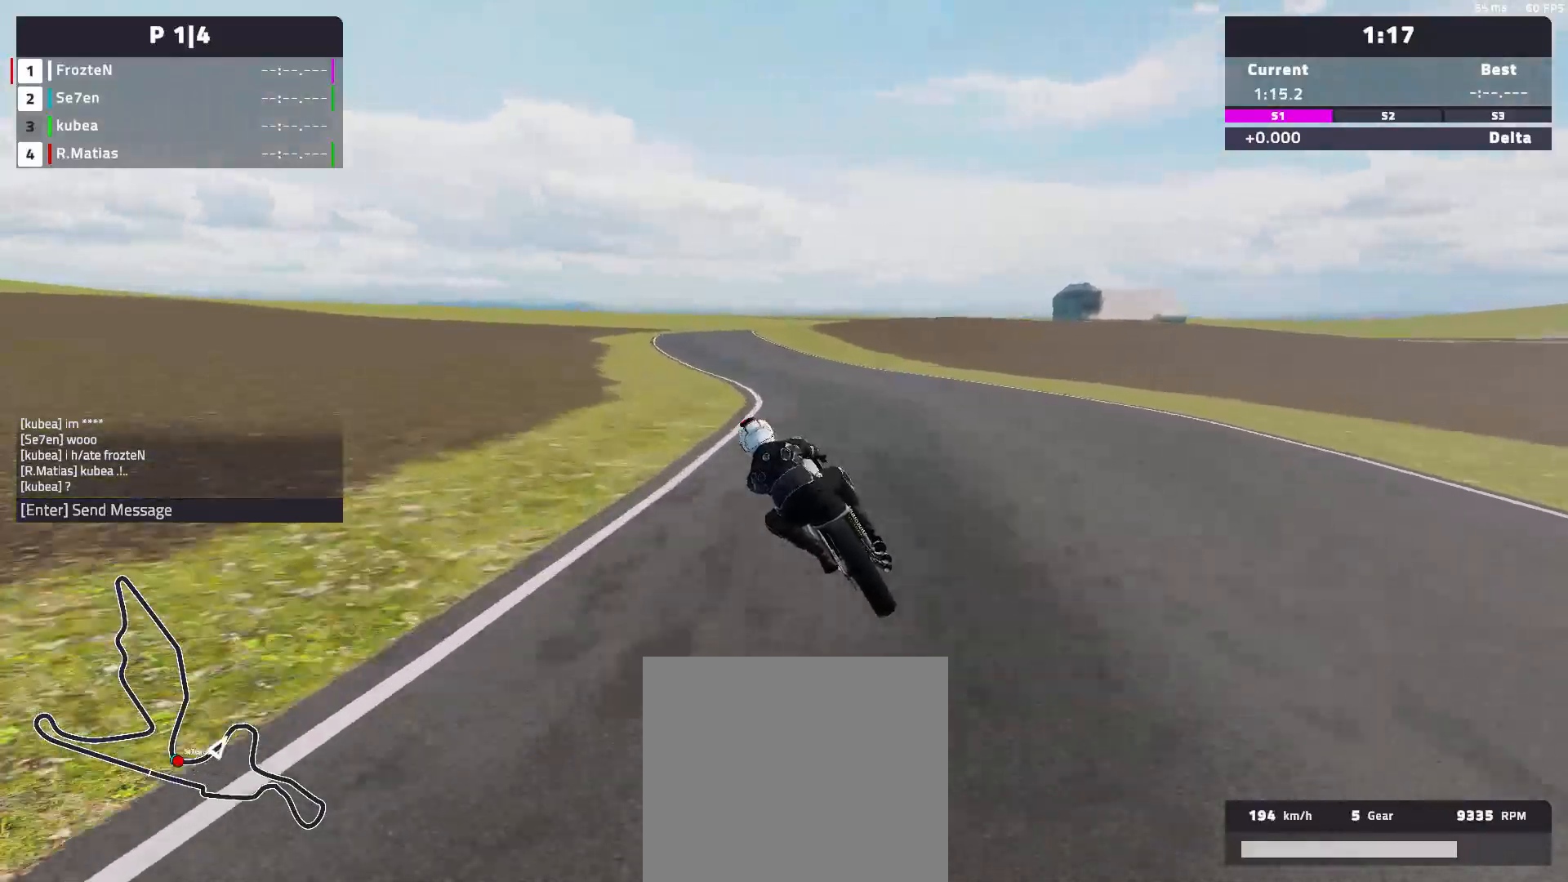
{"buttons": [], "left_stick": "left", "events": []}
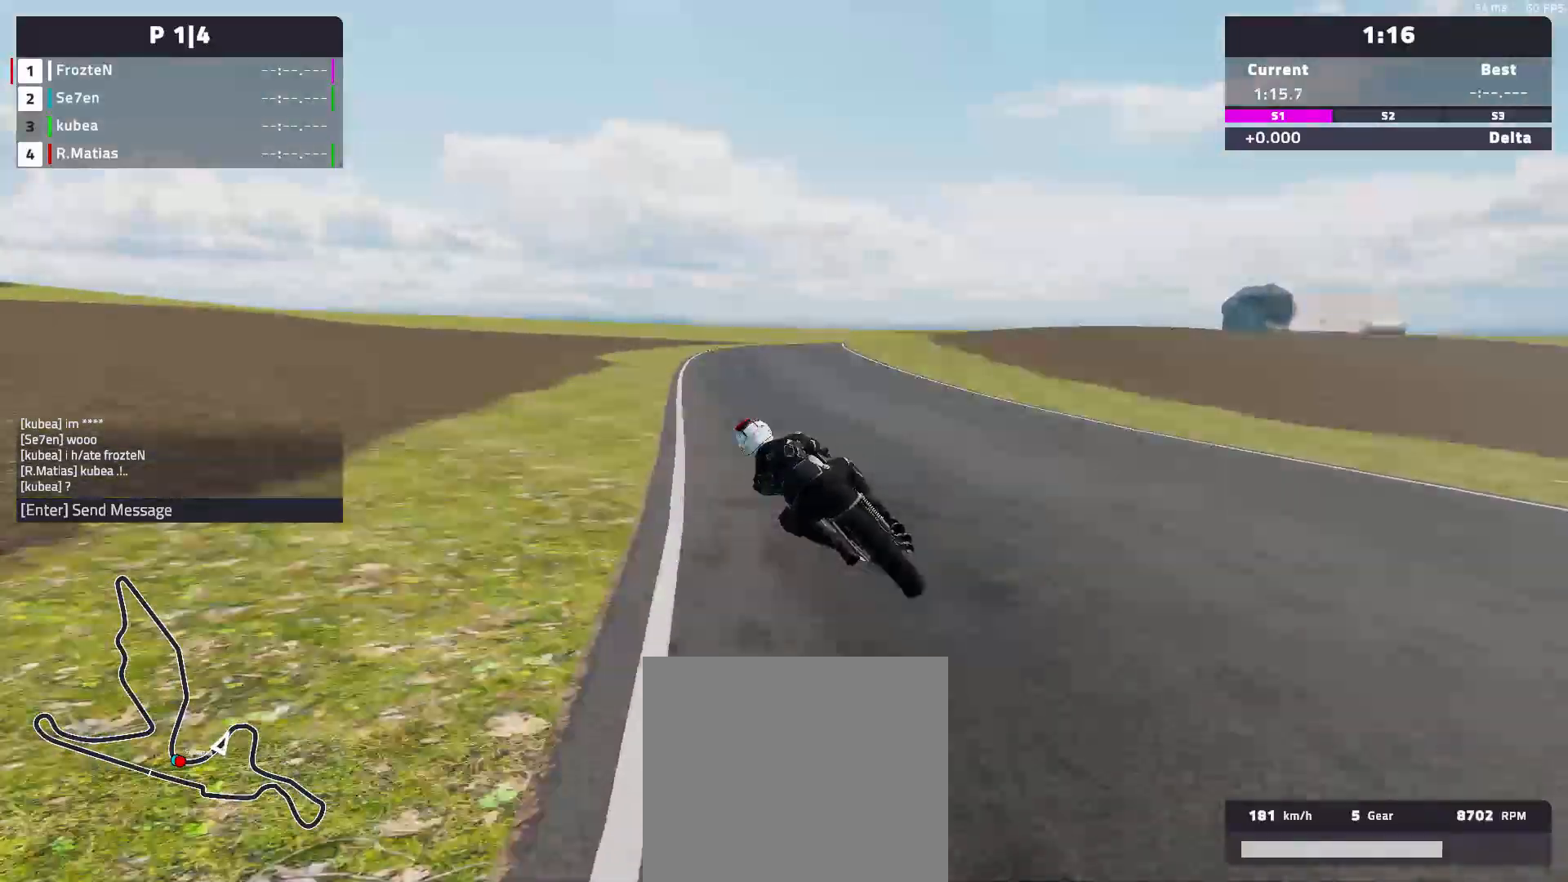
{"buttons": [], "left_stick": "right", "events": [[17, "left_stick", "center"], [83, "left_stick", "right"]]}